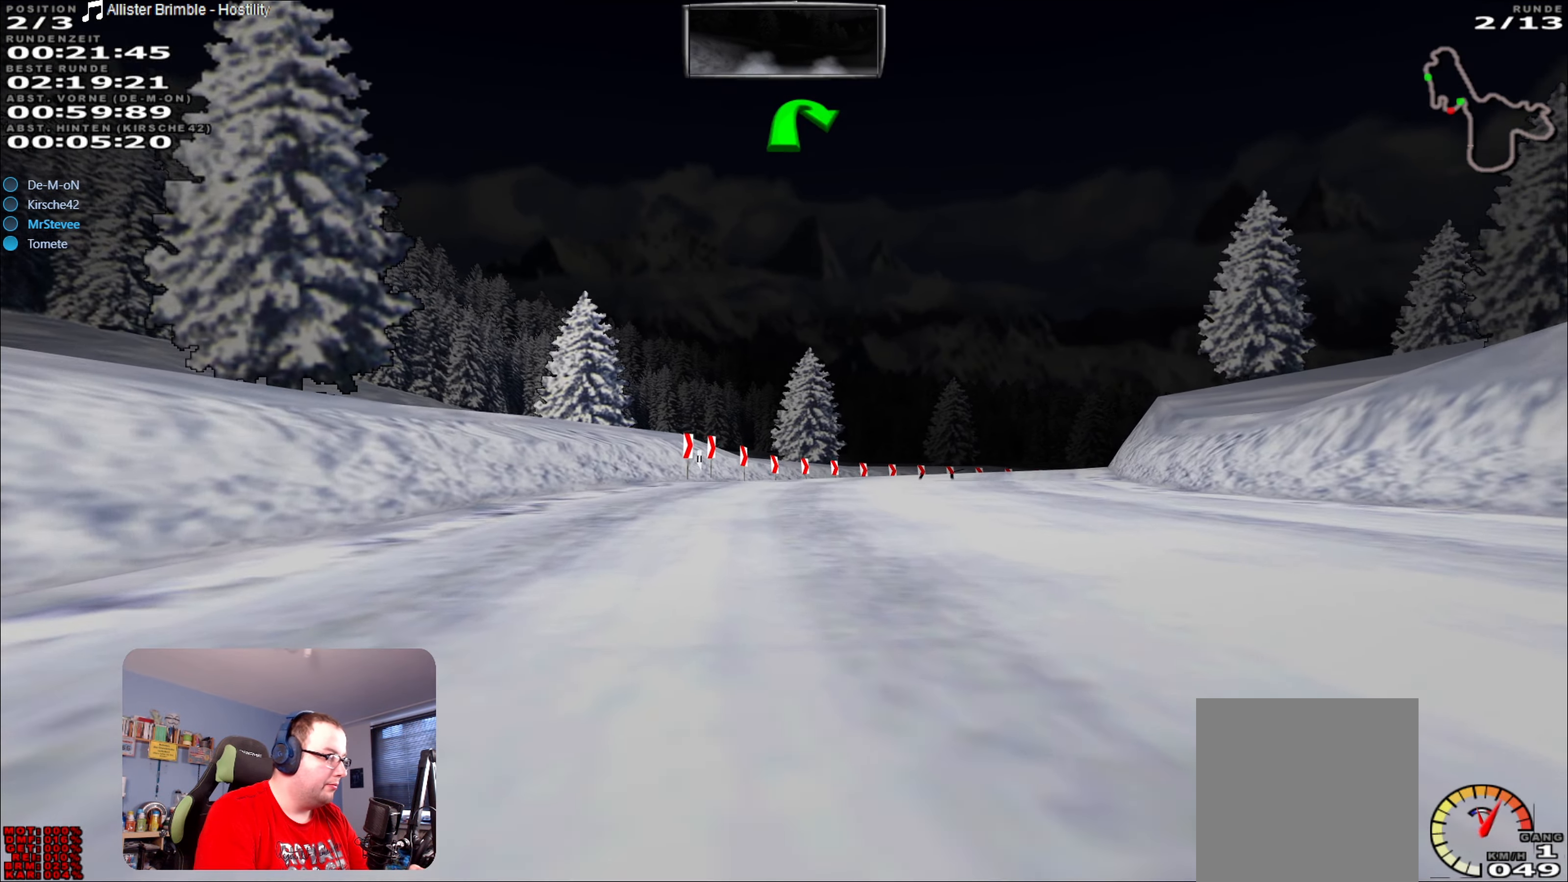
Gameplay with a controller (Xbox layout); each line is a JSON object with the inputs held at the frame after it. "events" lists button and stick changes between this image and that frame as [ms after this image, input, new state], when the widget could be followed in between. Not read: L3 R3.
{"buttons": ["R2"], "left_stick": "right", "right_stick": "center", "events": [[450, "left_stick", "right"]]}
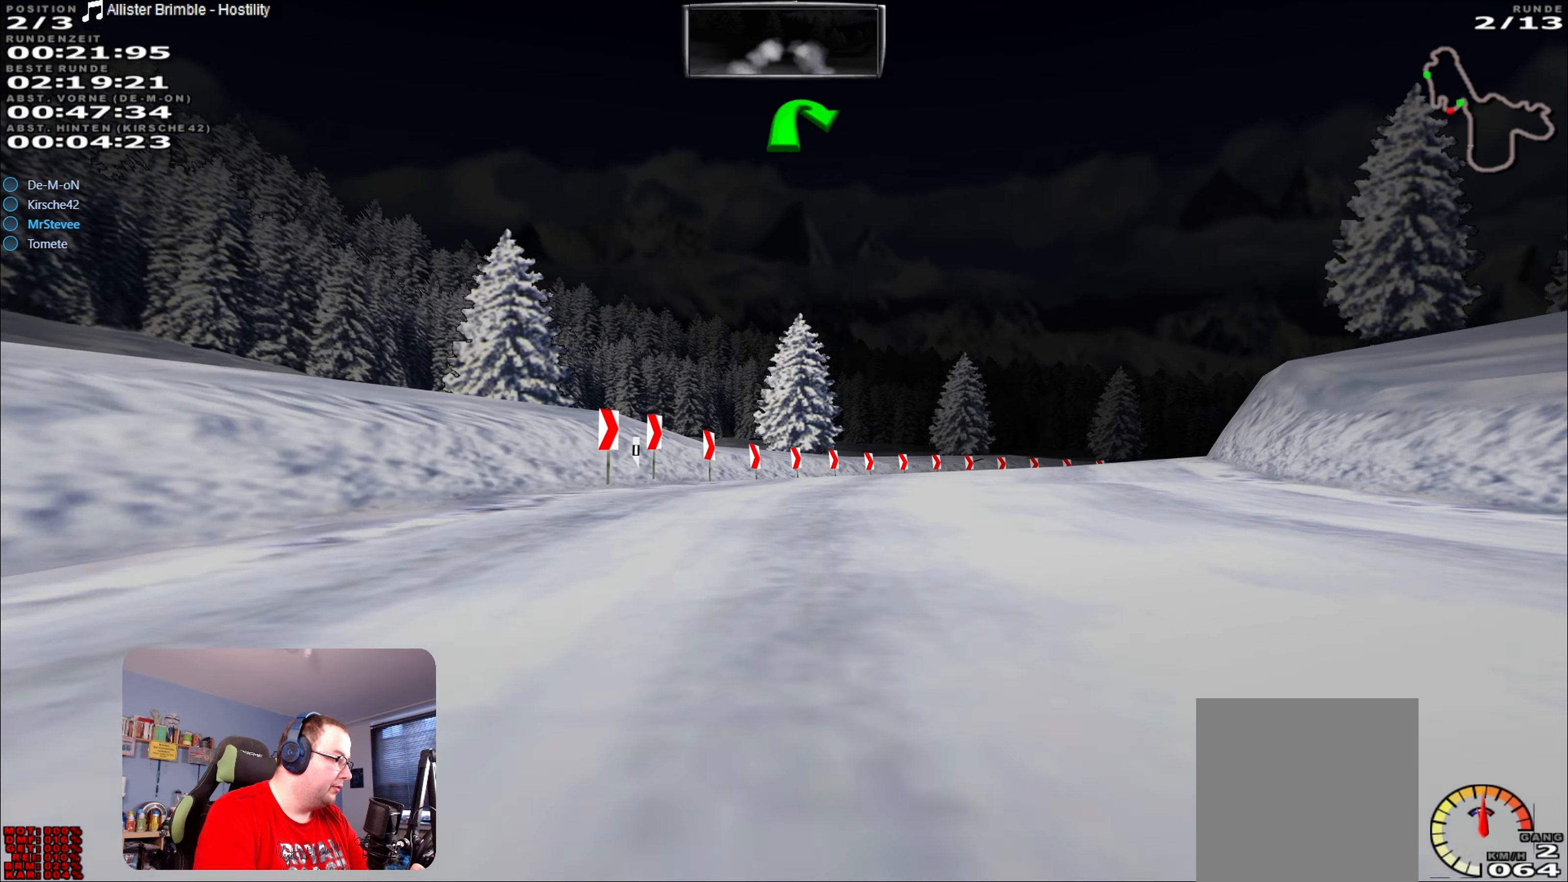
{"buttons": ["R2"], "left_stick": "right", "right_stick": "center", "events": [[150, "left_stick", "center"], [417, "left_stick", "right"]]}
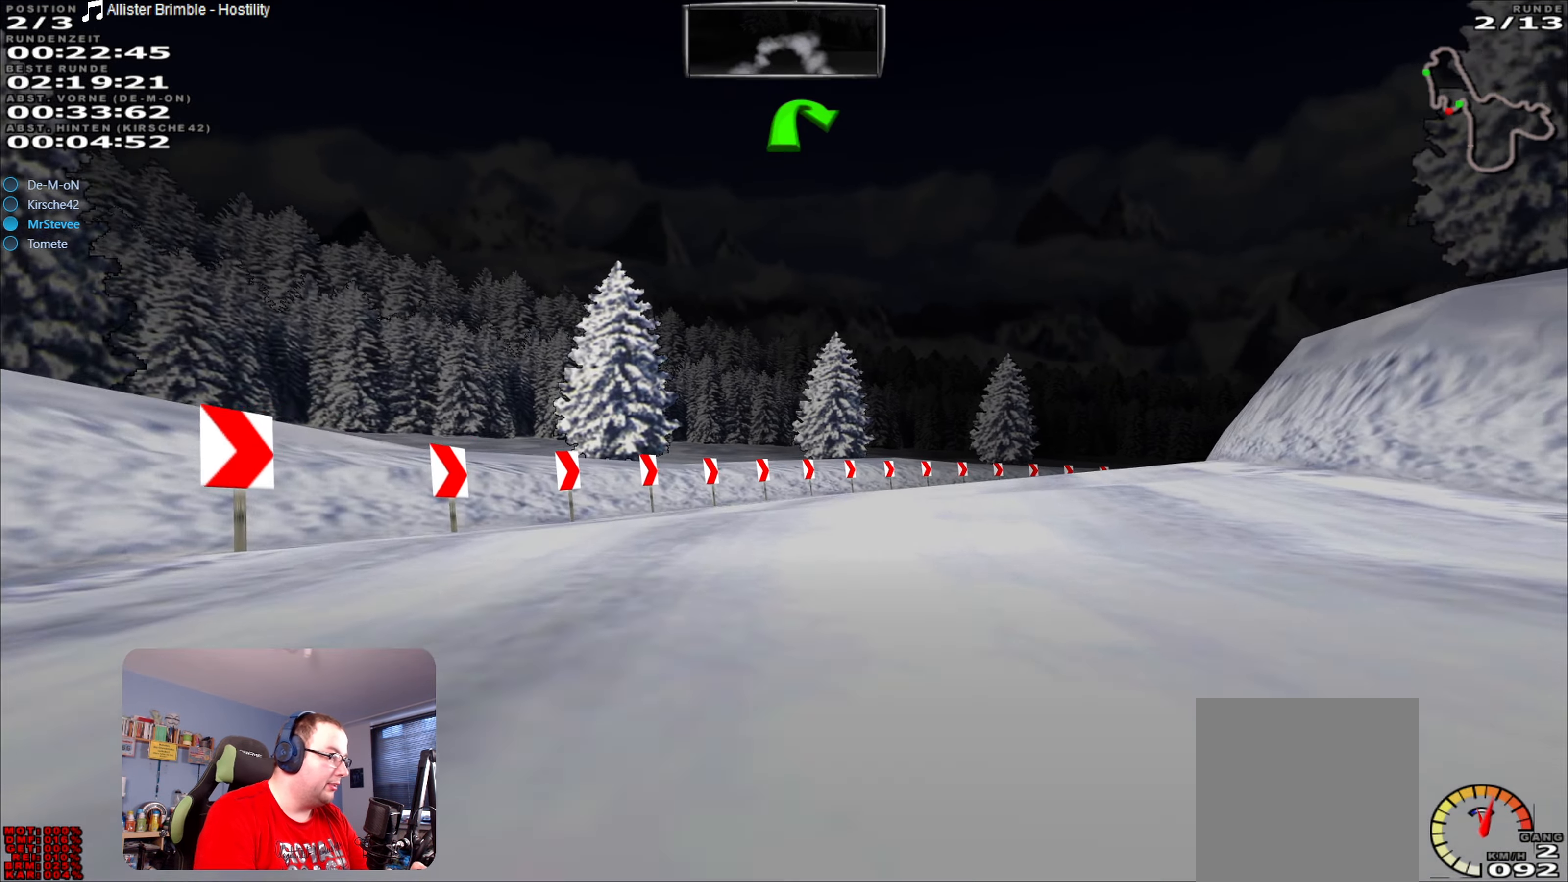
{"buttons": ["R2"], "left_stick": "center", "right_stick": "center", "events": [[267, "left_stick", "center"]]}
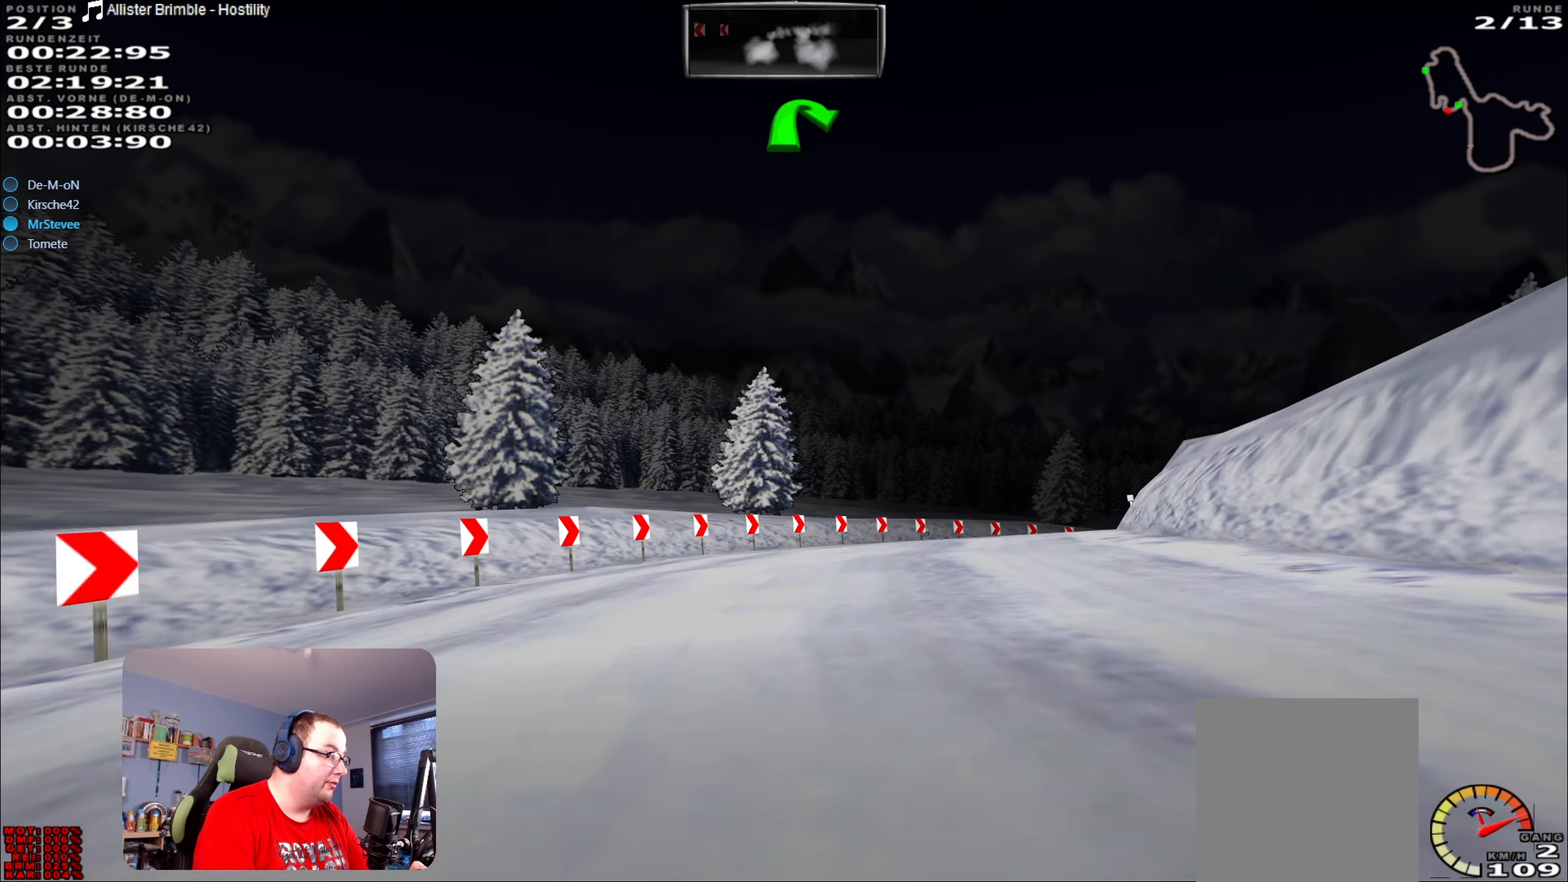
{"buttons": ["R2"], "left_stick": "right", "right_stick": "center", "events": [[33, "left_stick", "right"], [383, "left_stick", "center"], [483, "left_stick", "right"]]}
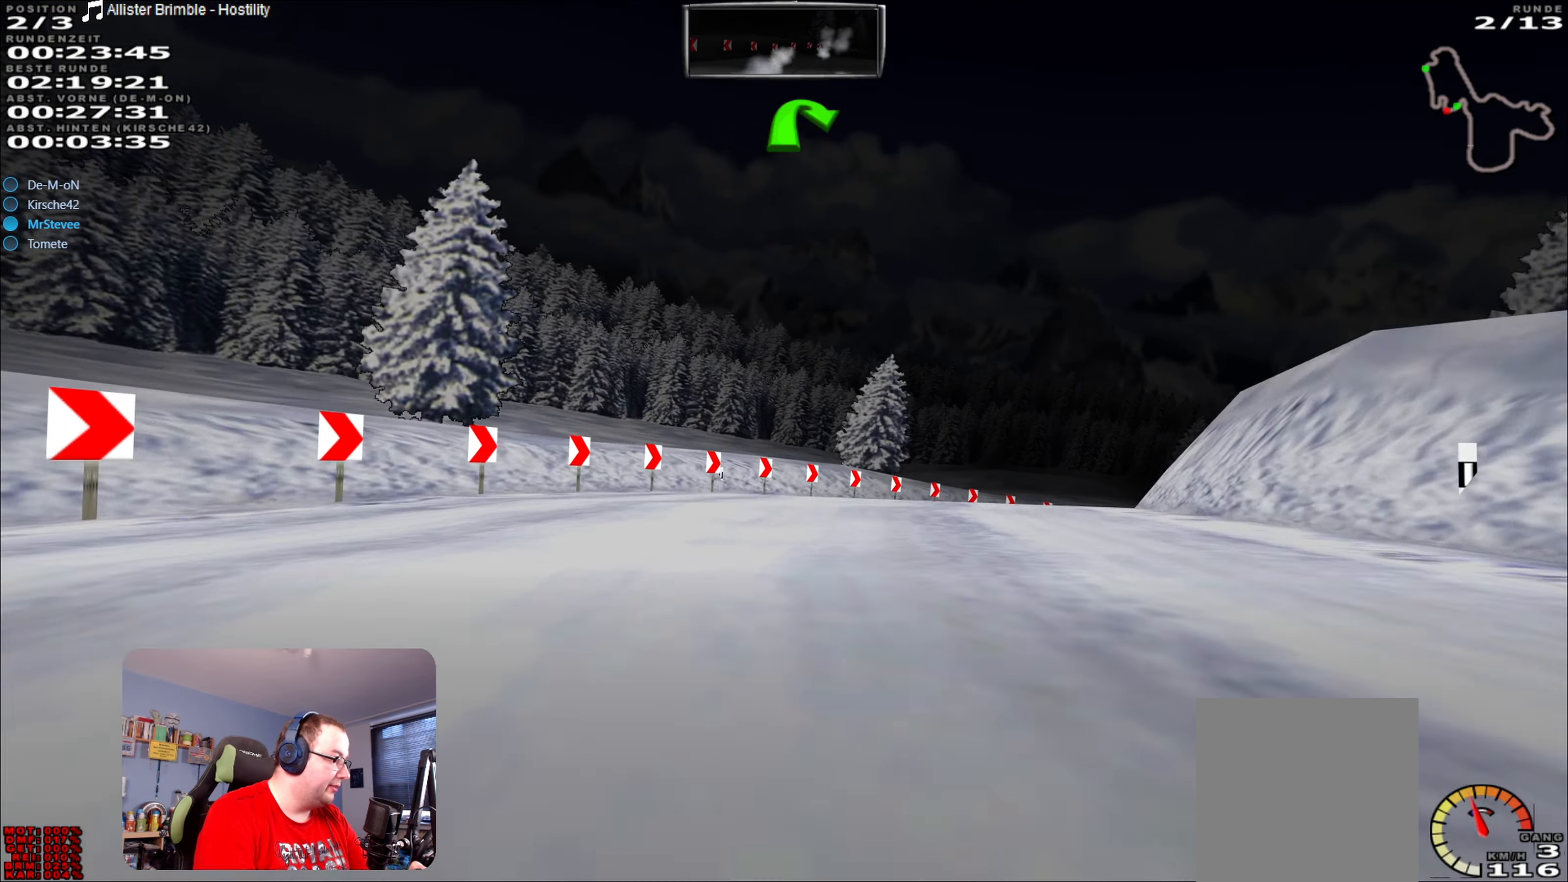
{"buttons": ["R2"], "left_stick": "right", "right_stick": "center", "events": [[50, "R2", "up"], [150, "R2", "down"], [150, "left_stick", "center"], [383, "left_stick", "right"]]}
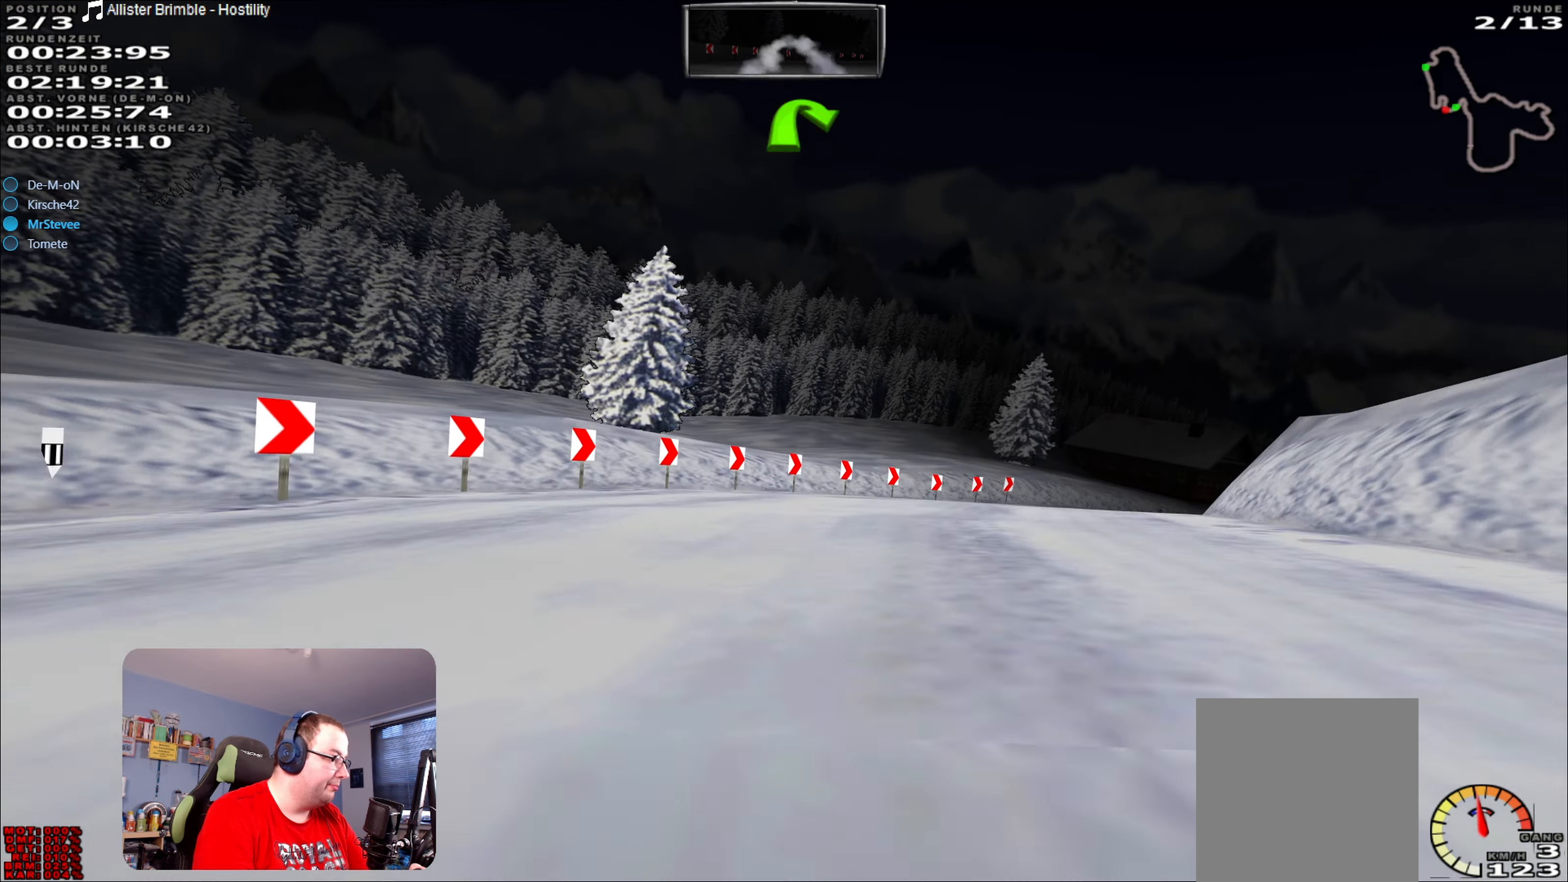
{"buttons": ["R2"], "left_stick": "right", "right_stick": "center", "events": []}
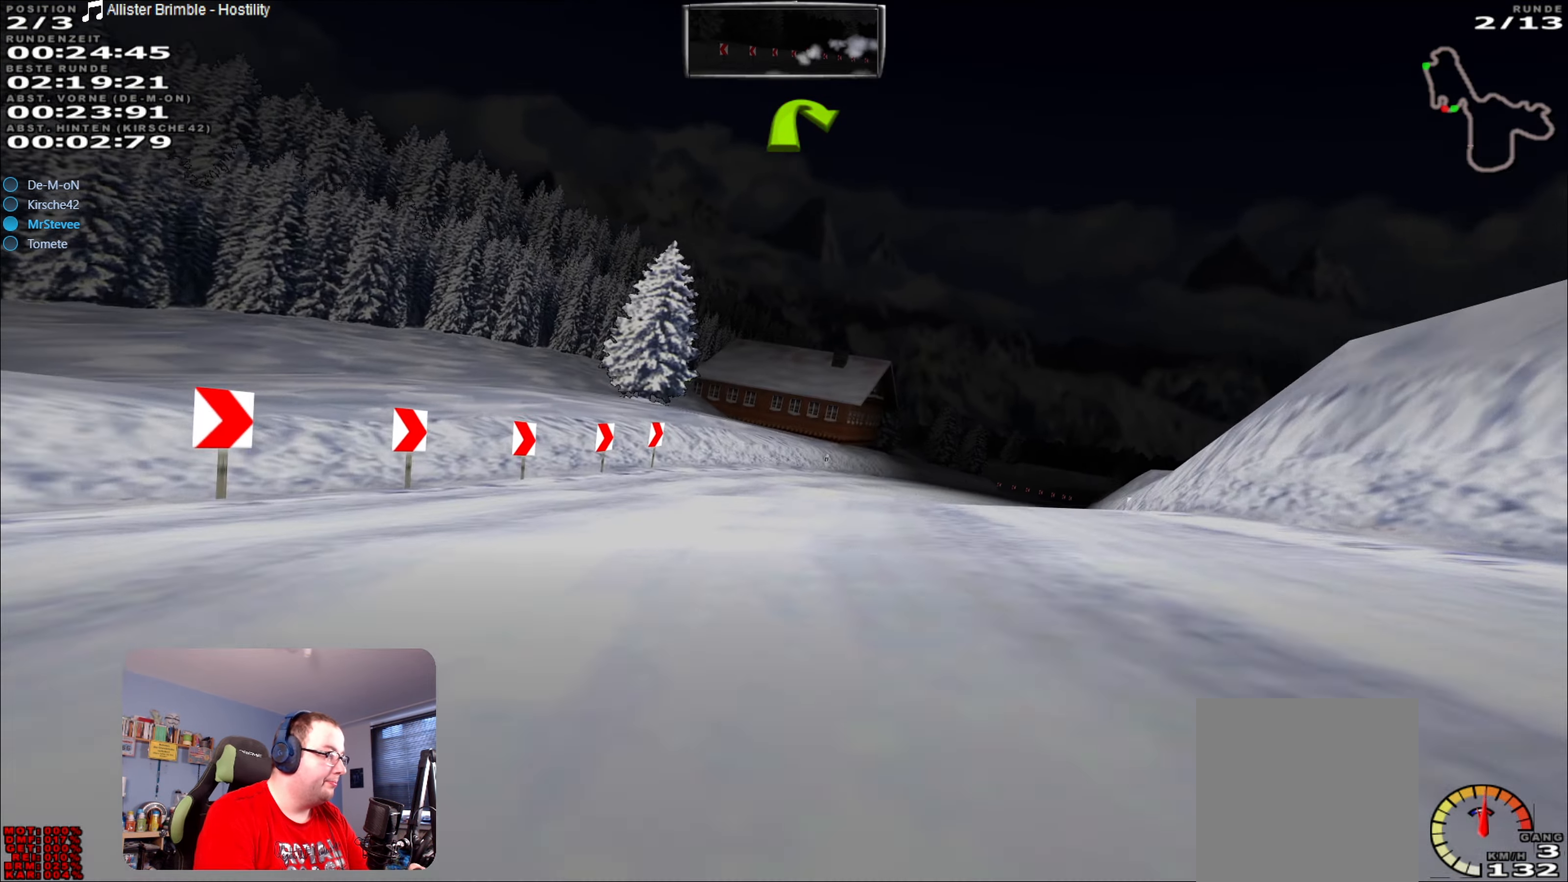
{"buttons": ["R2"], "left_stick": "down-left", "right_stick": "center", "events": [[17, "R2", "up"], [267, "left_stick", "center"], [283, "R2", "down"], [484, "left_stick", "down-left"]]}
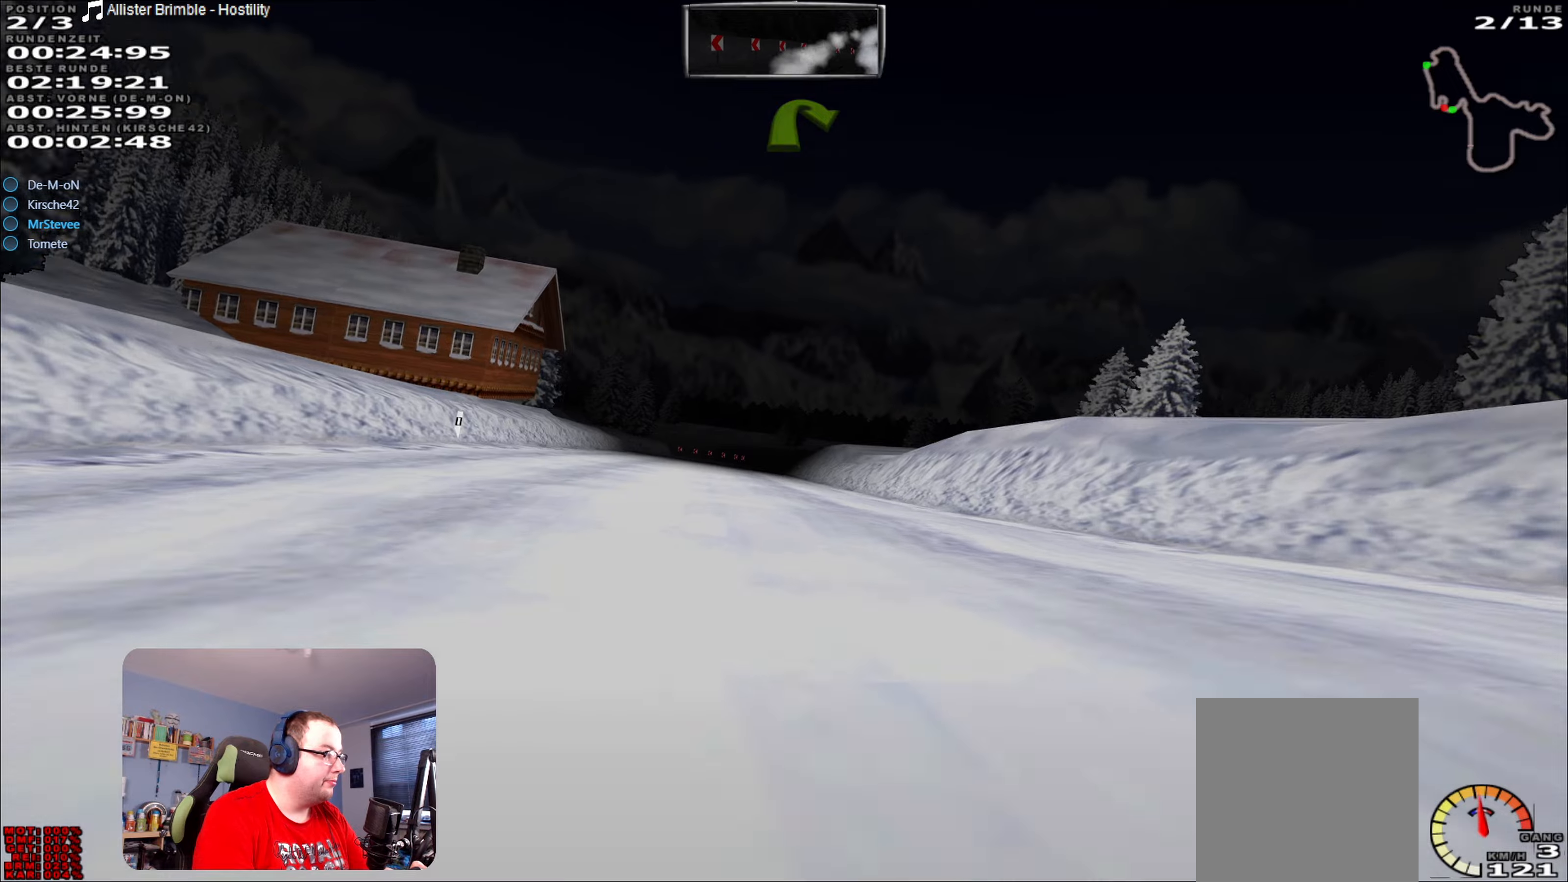
{"buttons": ["R2"], "left_stick": "down-left", "right_stick": "center", "events": [[217, "left_stick", "center"], [400, "left_stick", "down-left"]]}
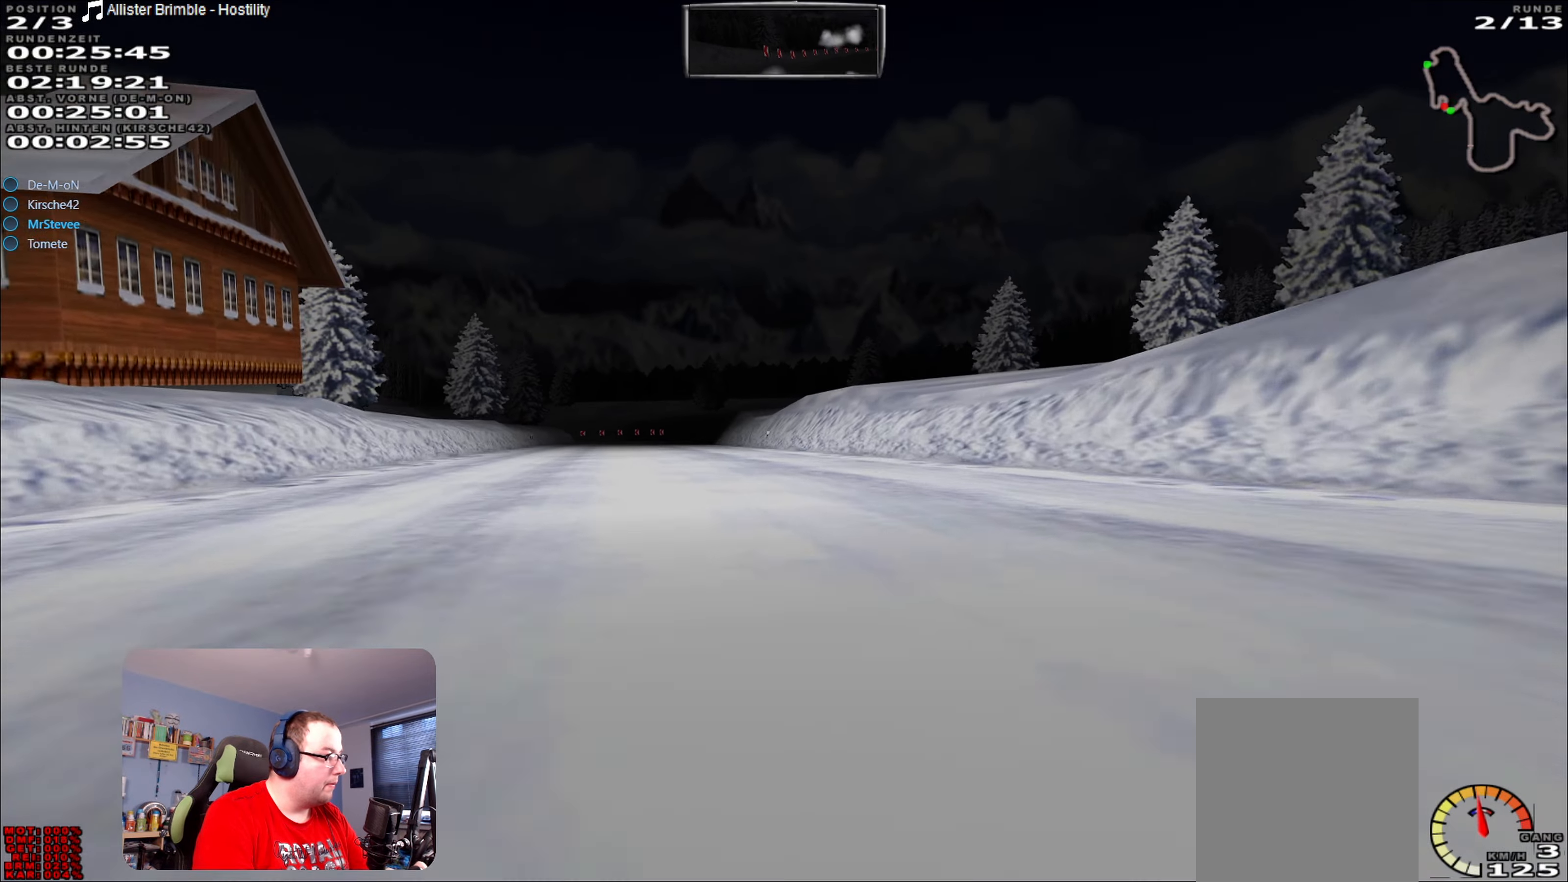
{"buttons": ["R2"], "left_stick": "center", "right_stick": "center", "events": [[117, "left_stick", "center"], [217, "left_stick", "down-left"], [334, "left_stick", "center"]]}
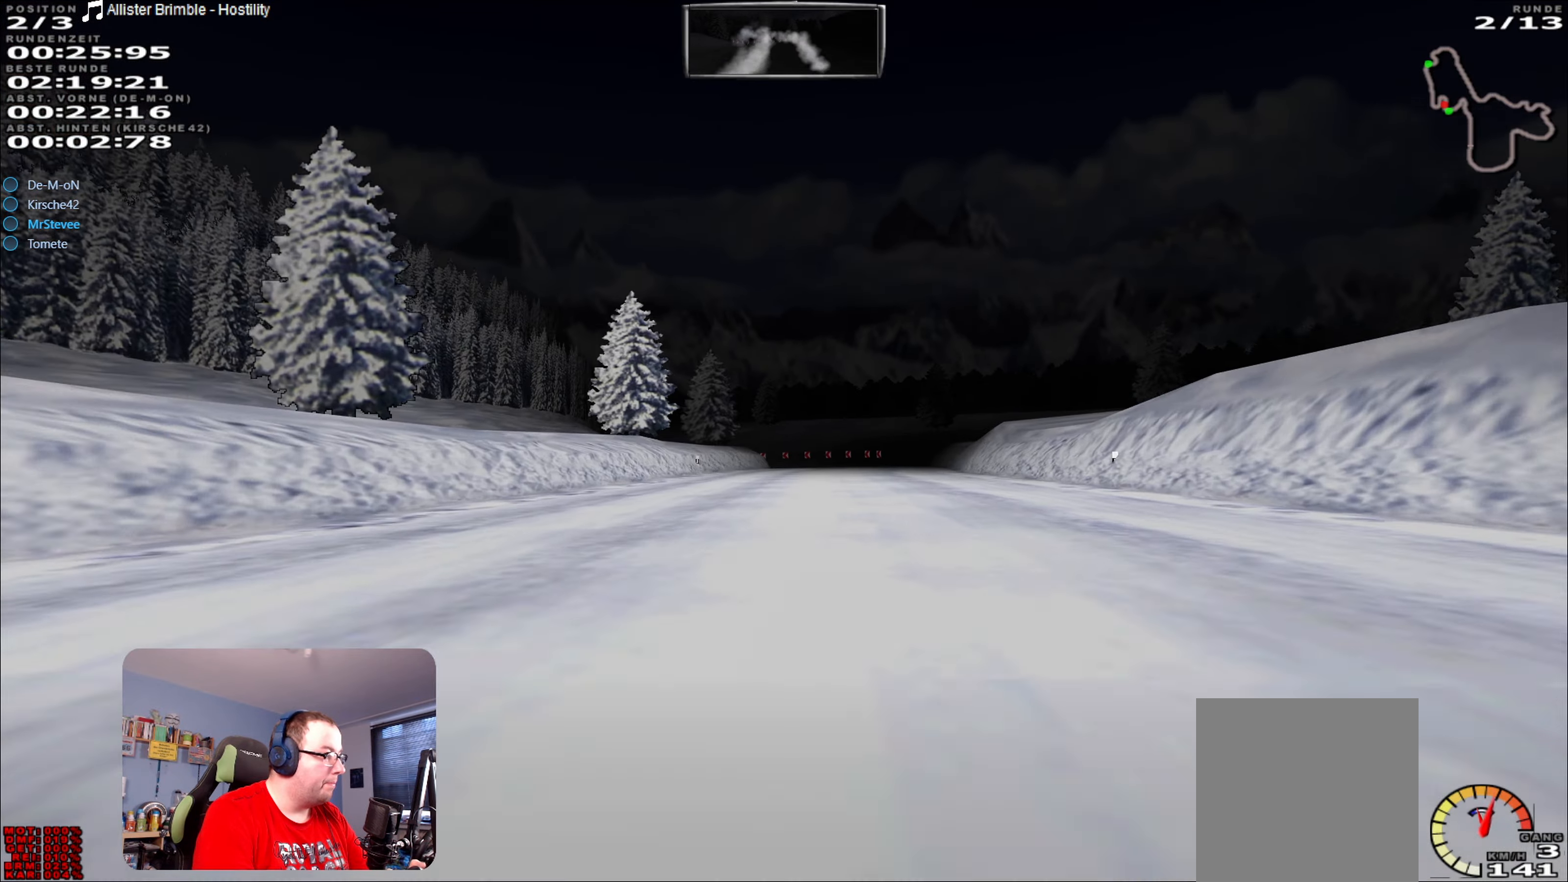
{"buttons": ["R2"], "left_stick": "center", "right_stick": "center", "events": []}
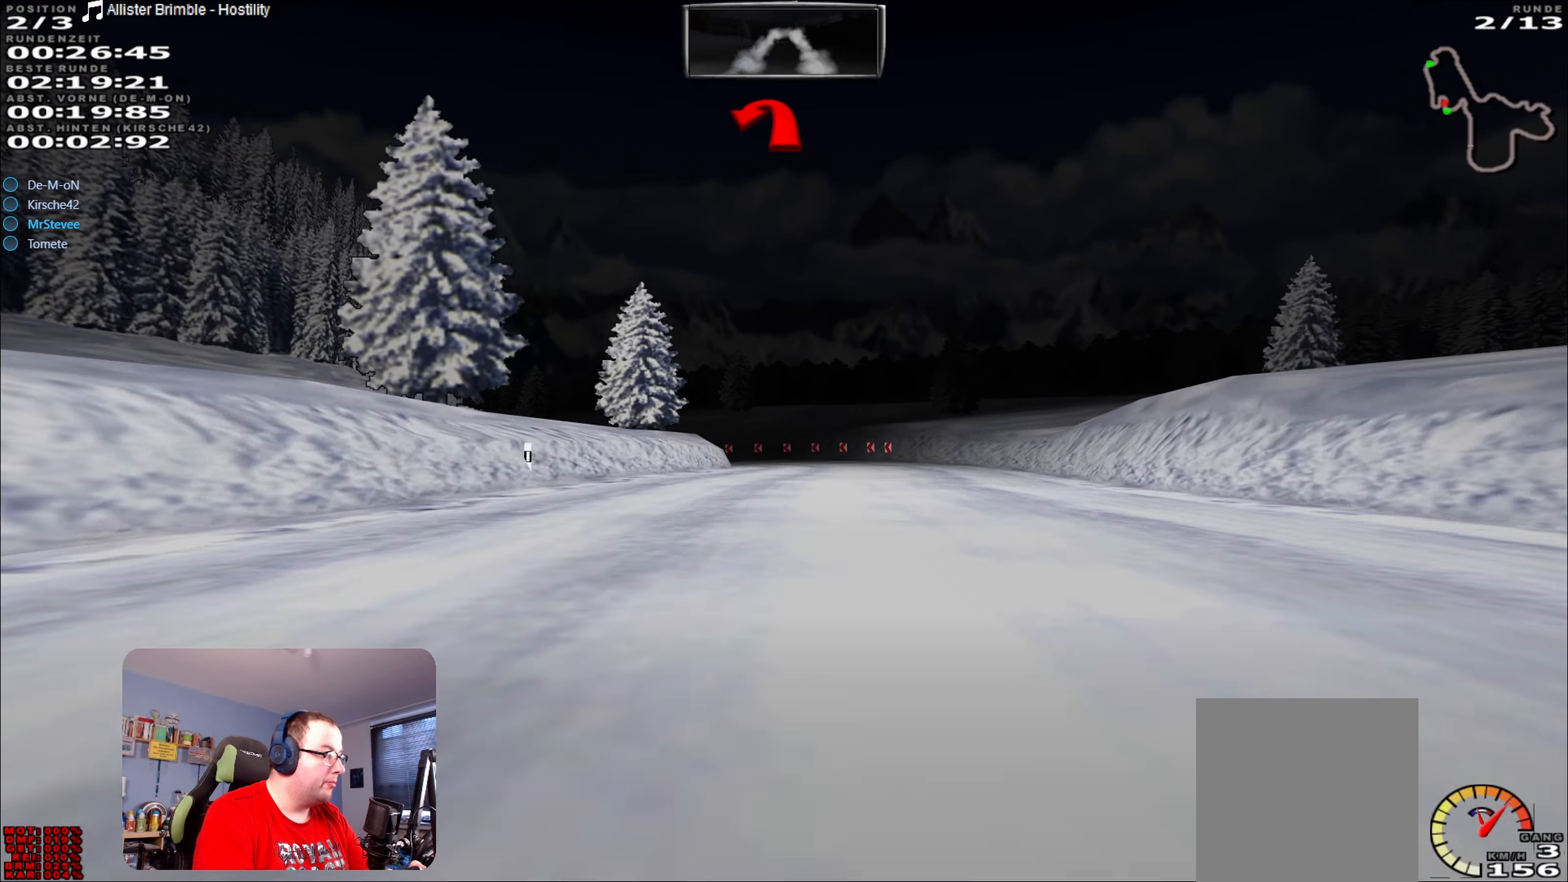
{"buttons": ["R2"], "left_stick": "center", "right_stick": "center", "events": [[17, "left_stick", "right"], [117, "left_stick", "center"]]}
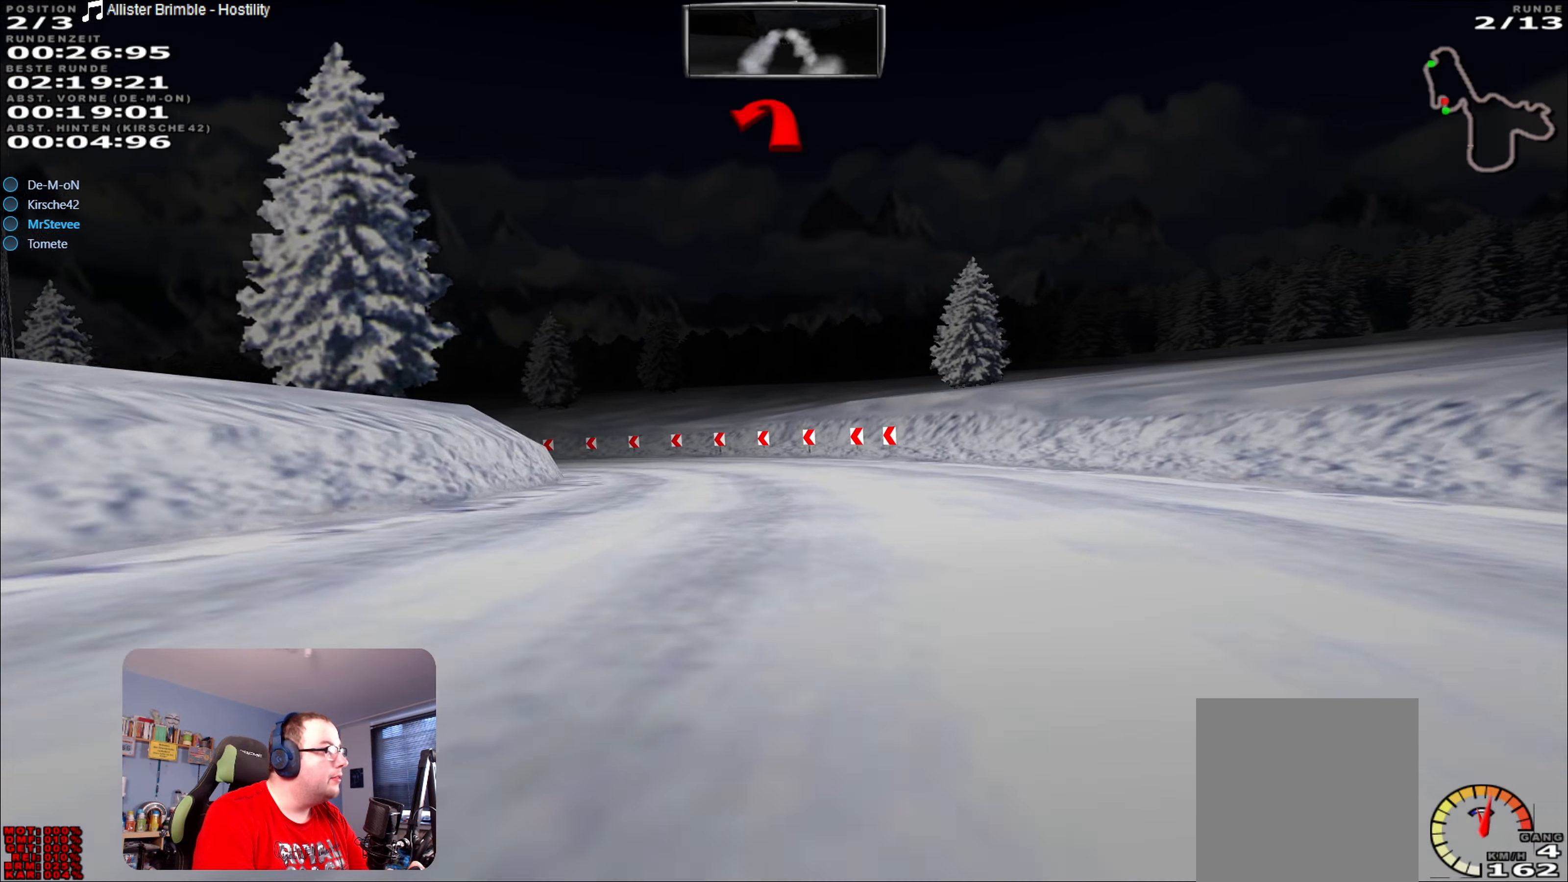
{"buttons": ["L2"], "left_stick": "down-left", "right_stick": "center", "events": [[34, "R2", "up"], [50, "L2", "down"], [117, "left_stick", "down-left"]]}
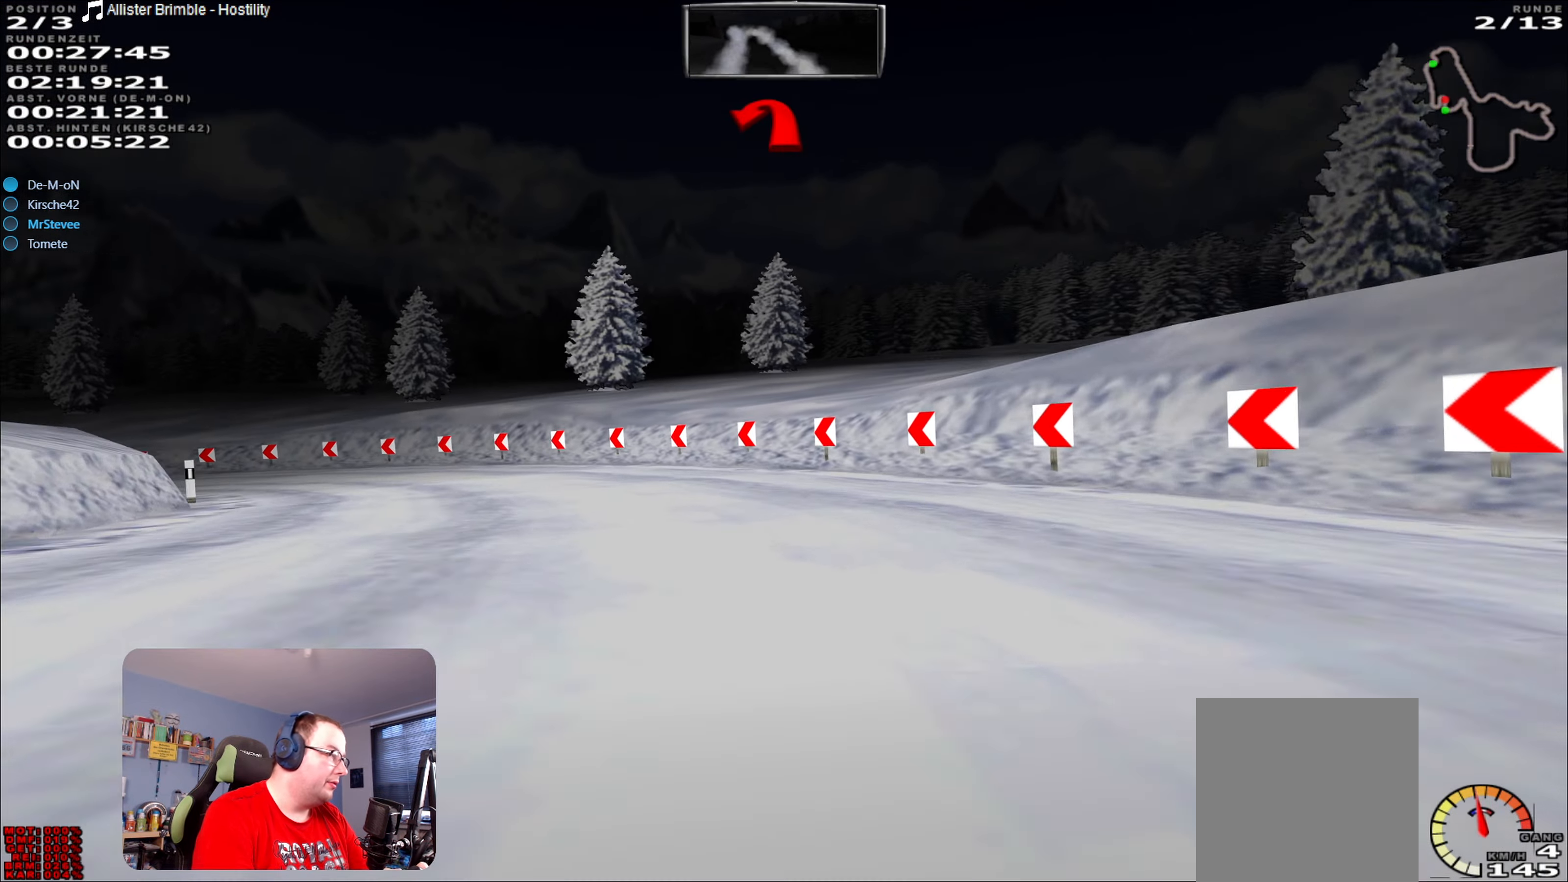
{"buttons": [], "left_stick": "down-left", "right_stick": "center", "events": [[217, "L2", "up"]]}
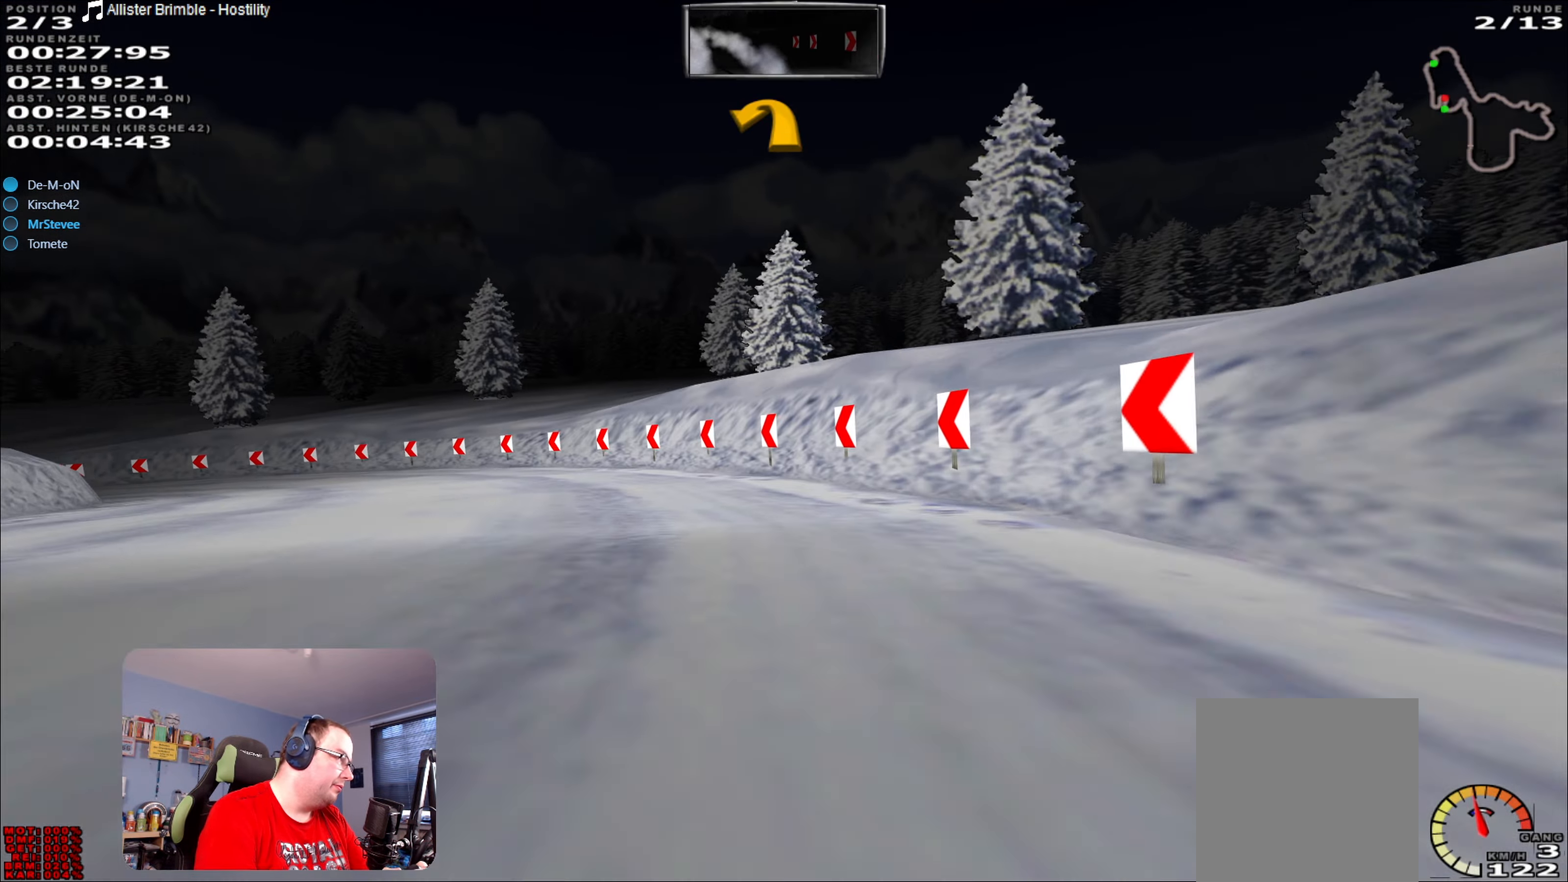
{"buttons": [], "left_stick": "down-left", "right_stick": "center", "events": []}
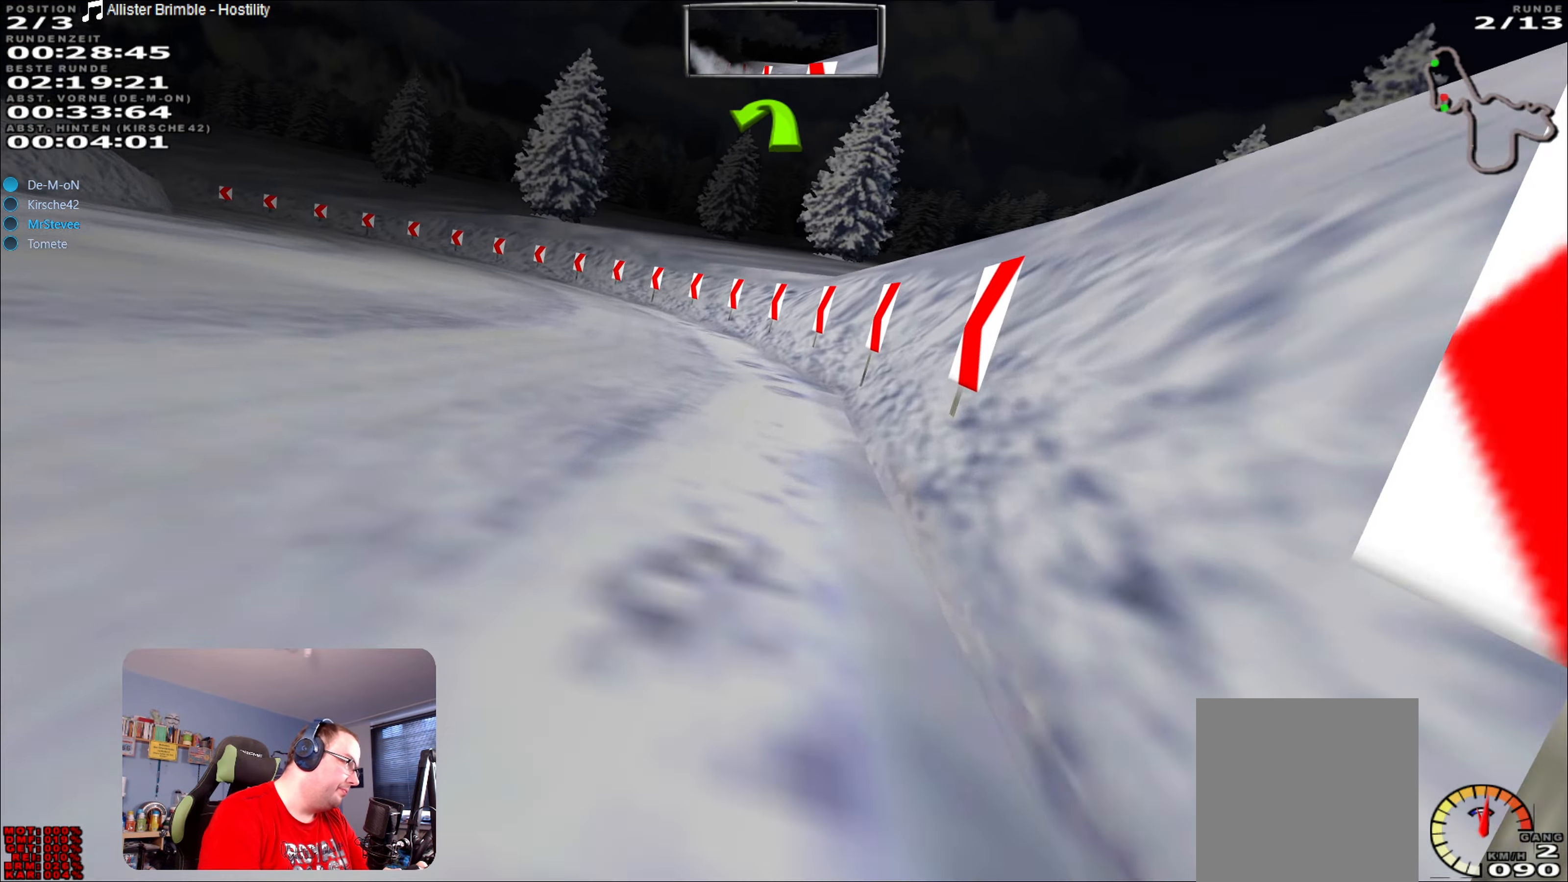
{"buttons": ["R2"], "left_stick": "down-left", "right_stick": "center", "events": [[284, "R2", "down"]]}
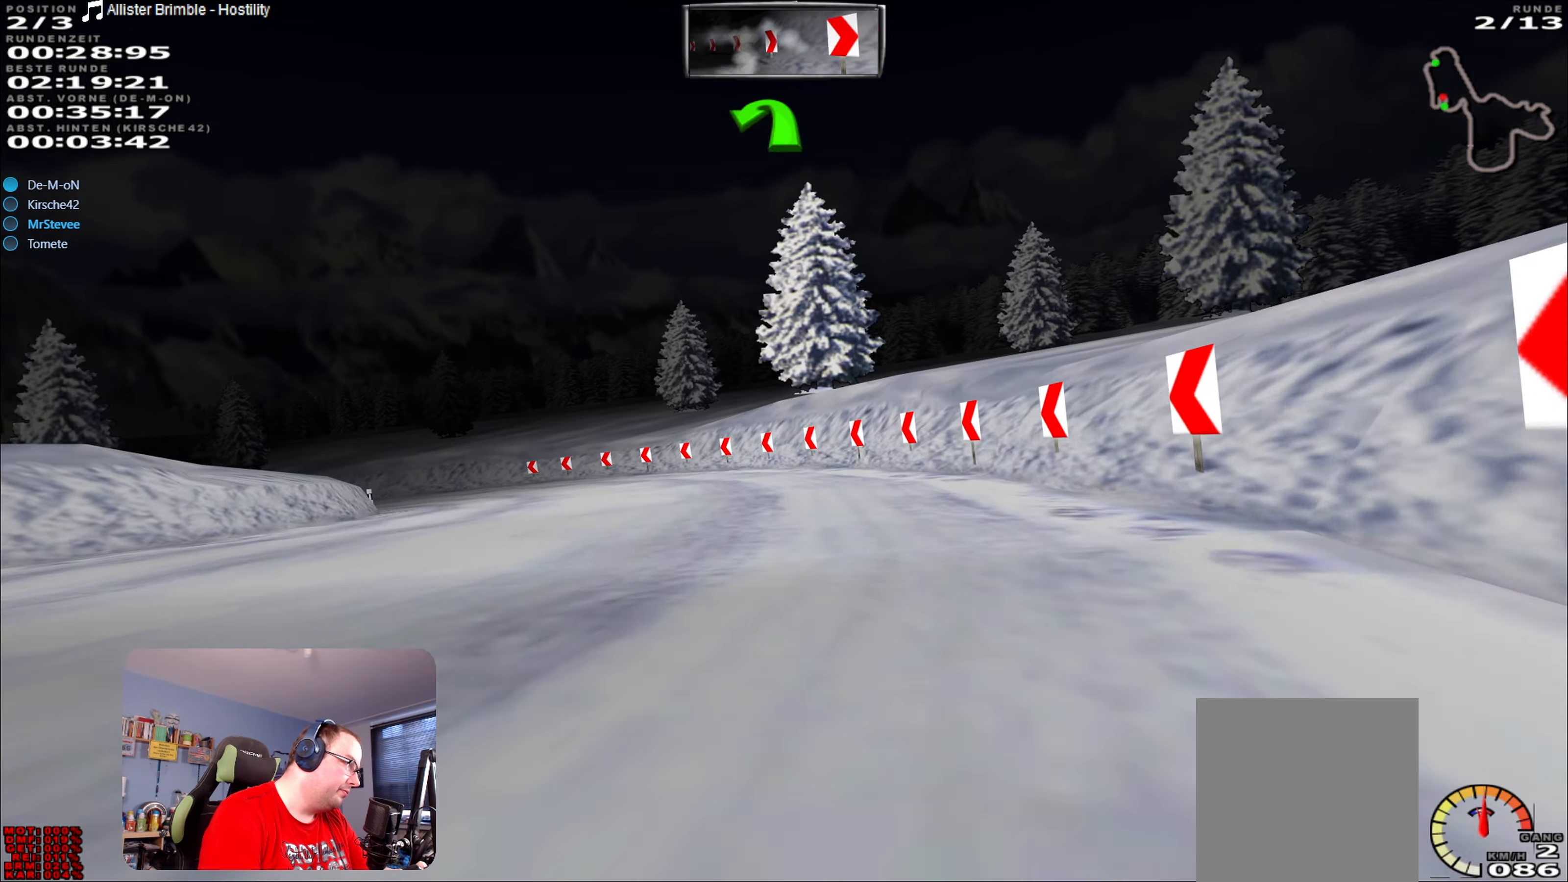
{"buttons": ["R2"], "left_stick": "center", "right_stick": "center", "events": [[217, "left_stick", "left"], [384, "left_stick", "center"]]}
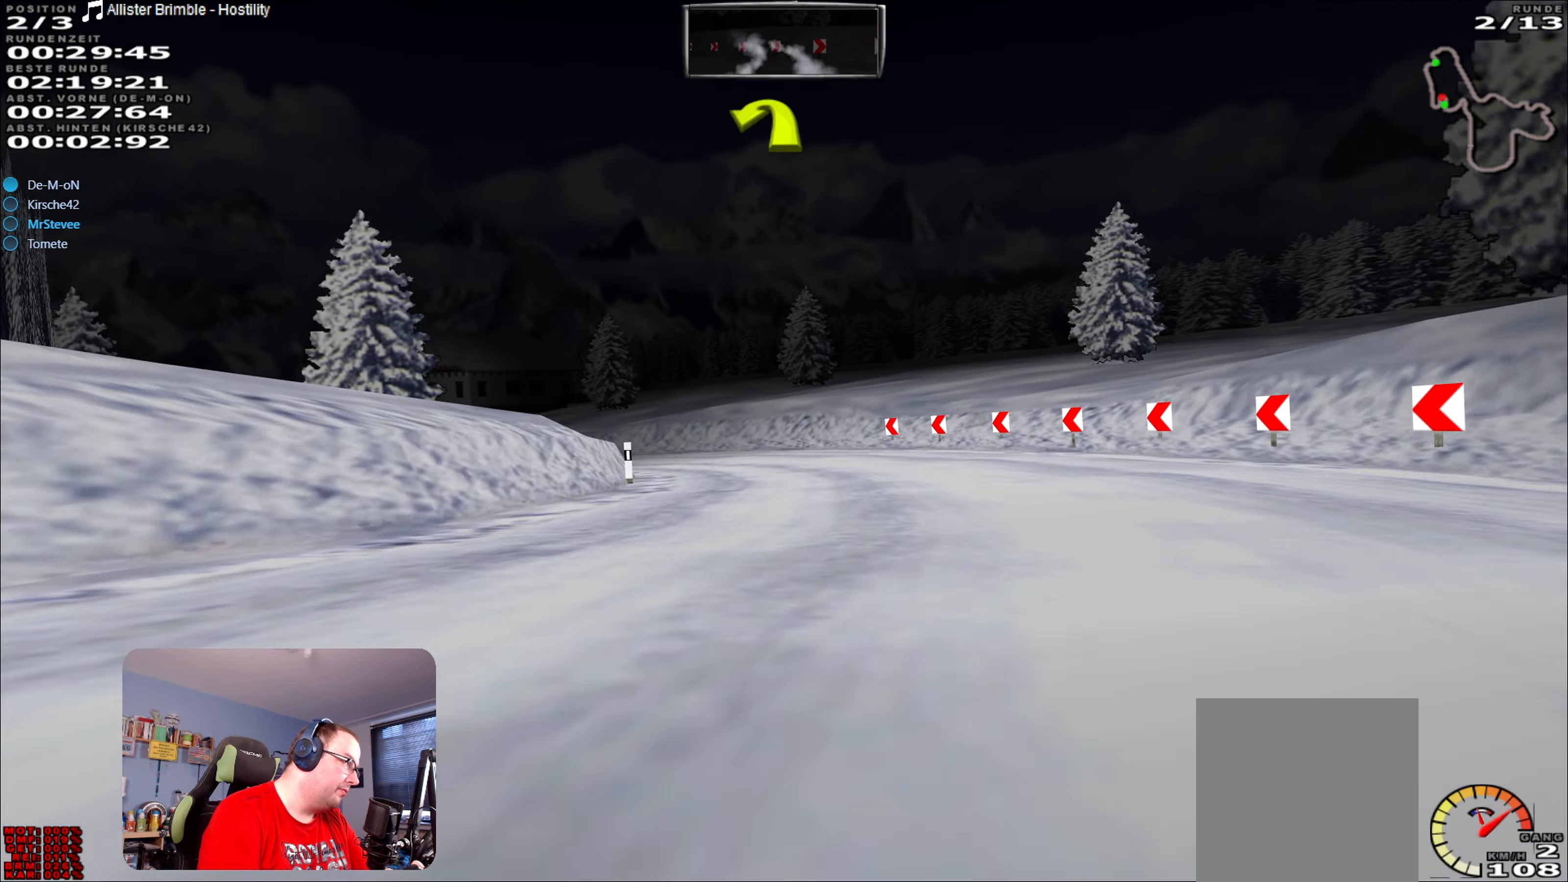
{"buttons": ["R2"], "left_stick": "left", "right_stick": "center", "events": [[184, "left_stick", "left"]]}
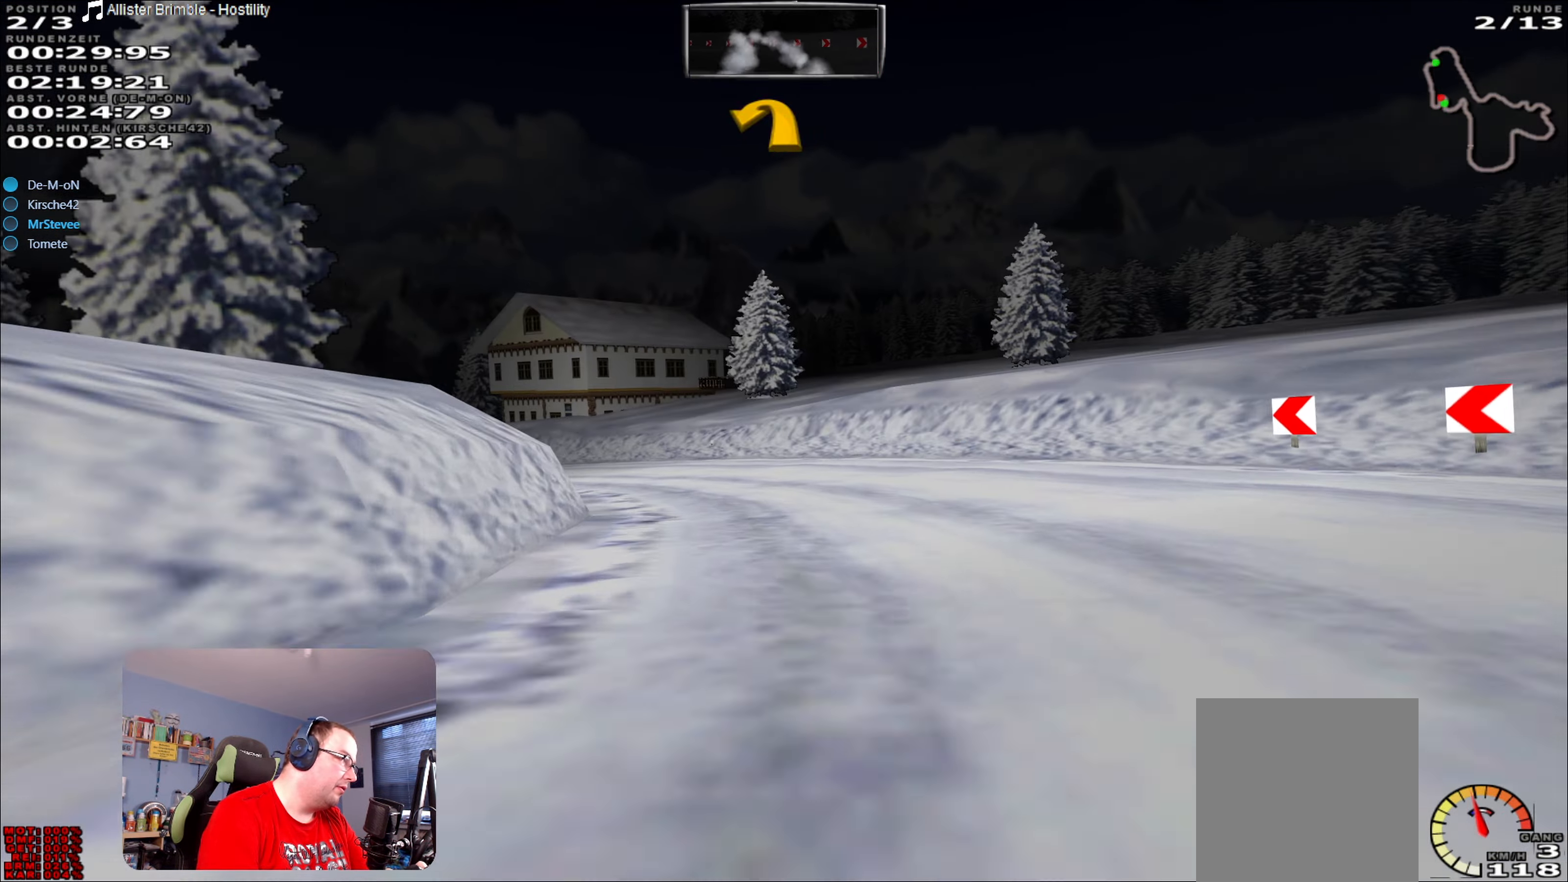
{"buttons": ["R2"], "left_stick": "left", "right_stick": "center", "events": []}
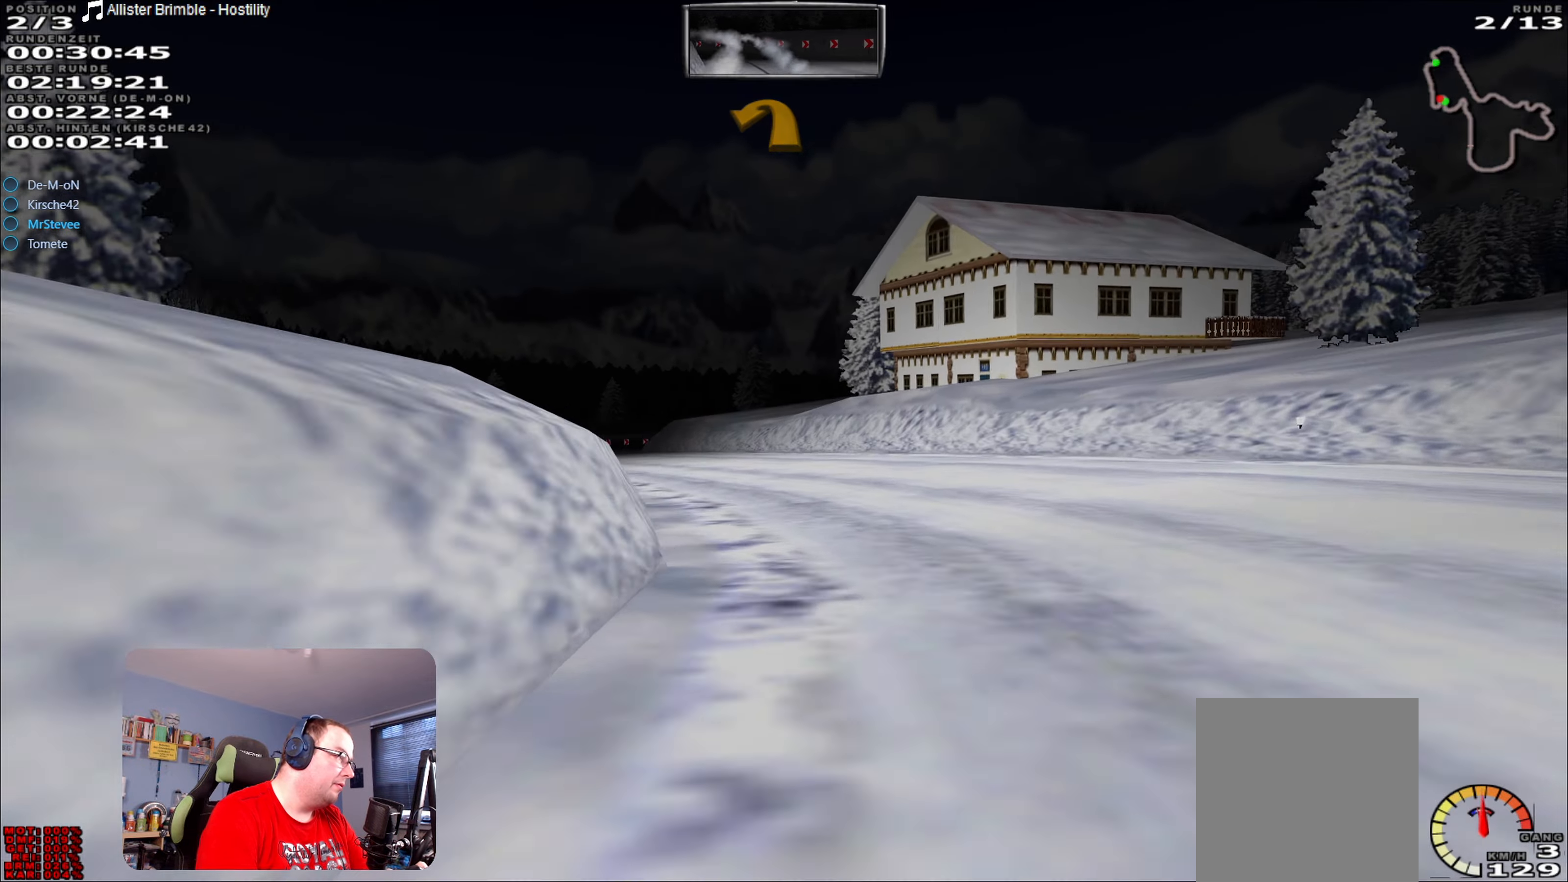
{"buttons": ["R2"], "left_stick": "right", "right_stick": "center", "events": [[366, "left_stick", "center"], [500, "left_stick", "right"]]}
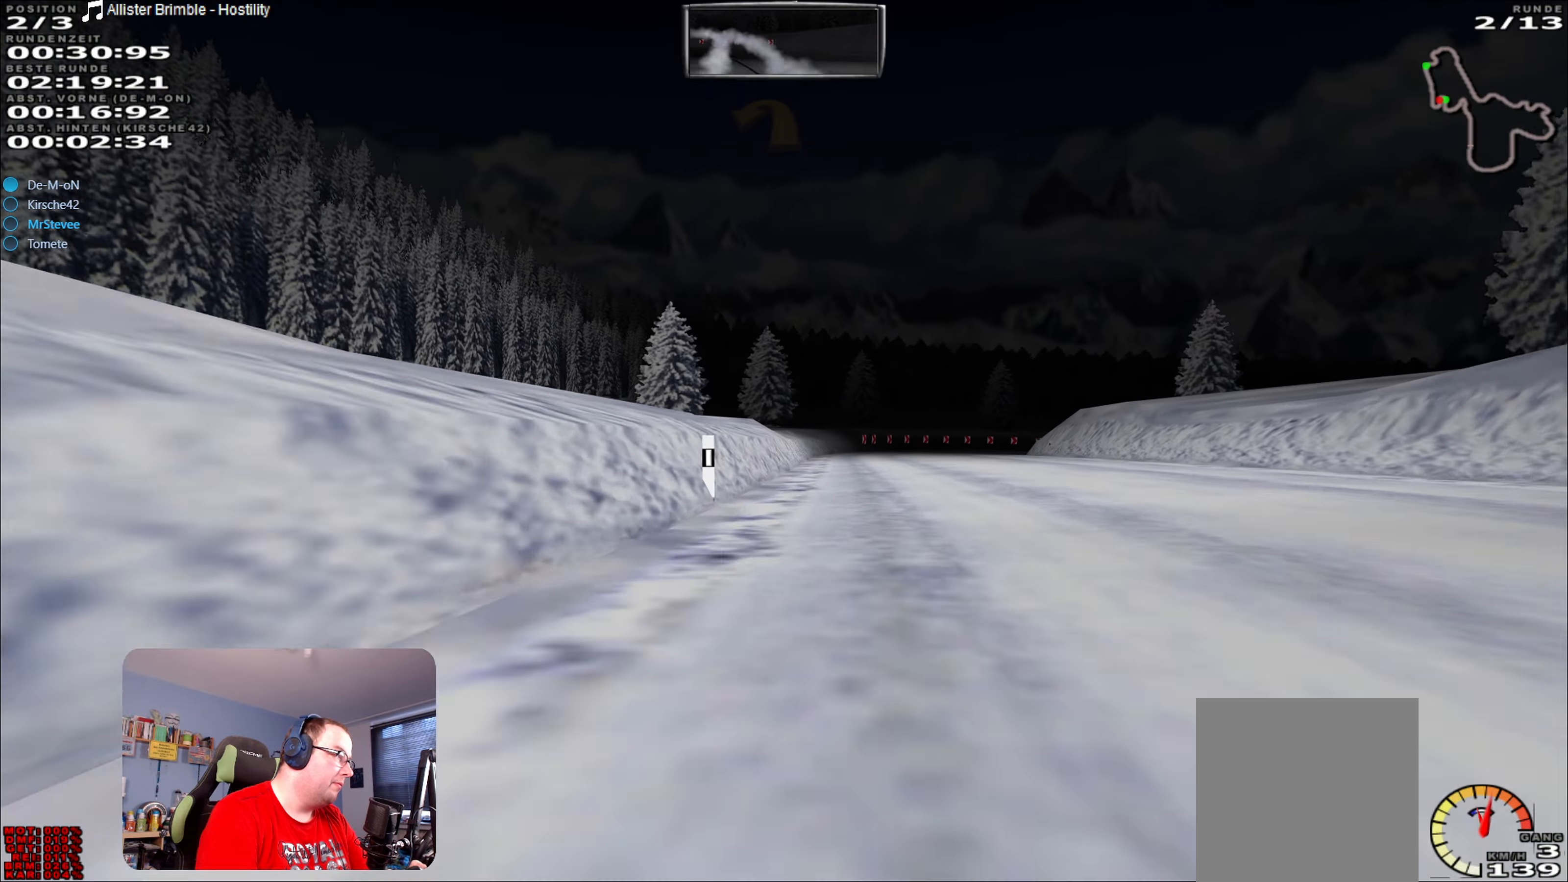
{"buttons": ["R2"], "left_stick": "center", "right_stick": "center", "events": [[333, "left_stick", "center"]]}
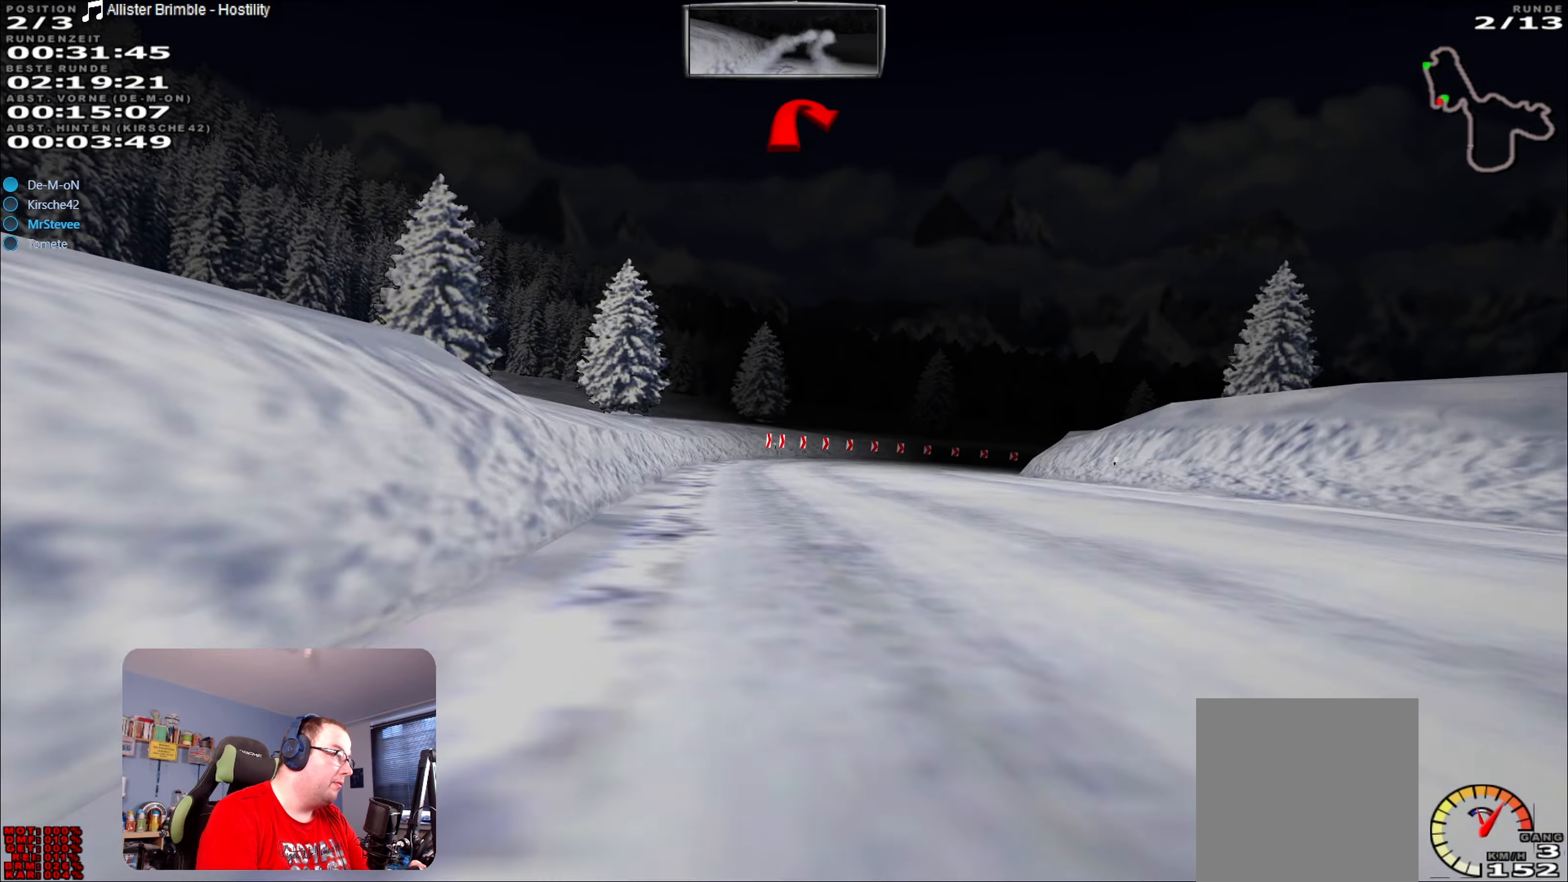
{"buttons": ["L2"], "left_stick": "right", "right_stick": "center", "events": [[133, "R2", "up"], [183, "left_stick", "right"], [250, "L2", "down"], [400, "L2", "up"], [466, "L2", "down"]]}
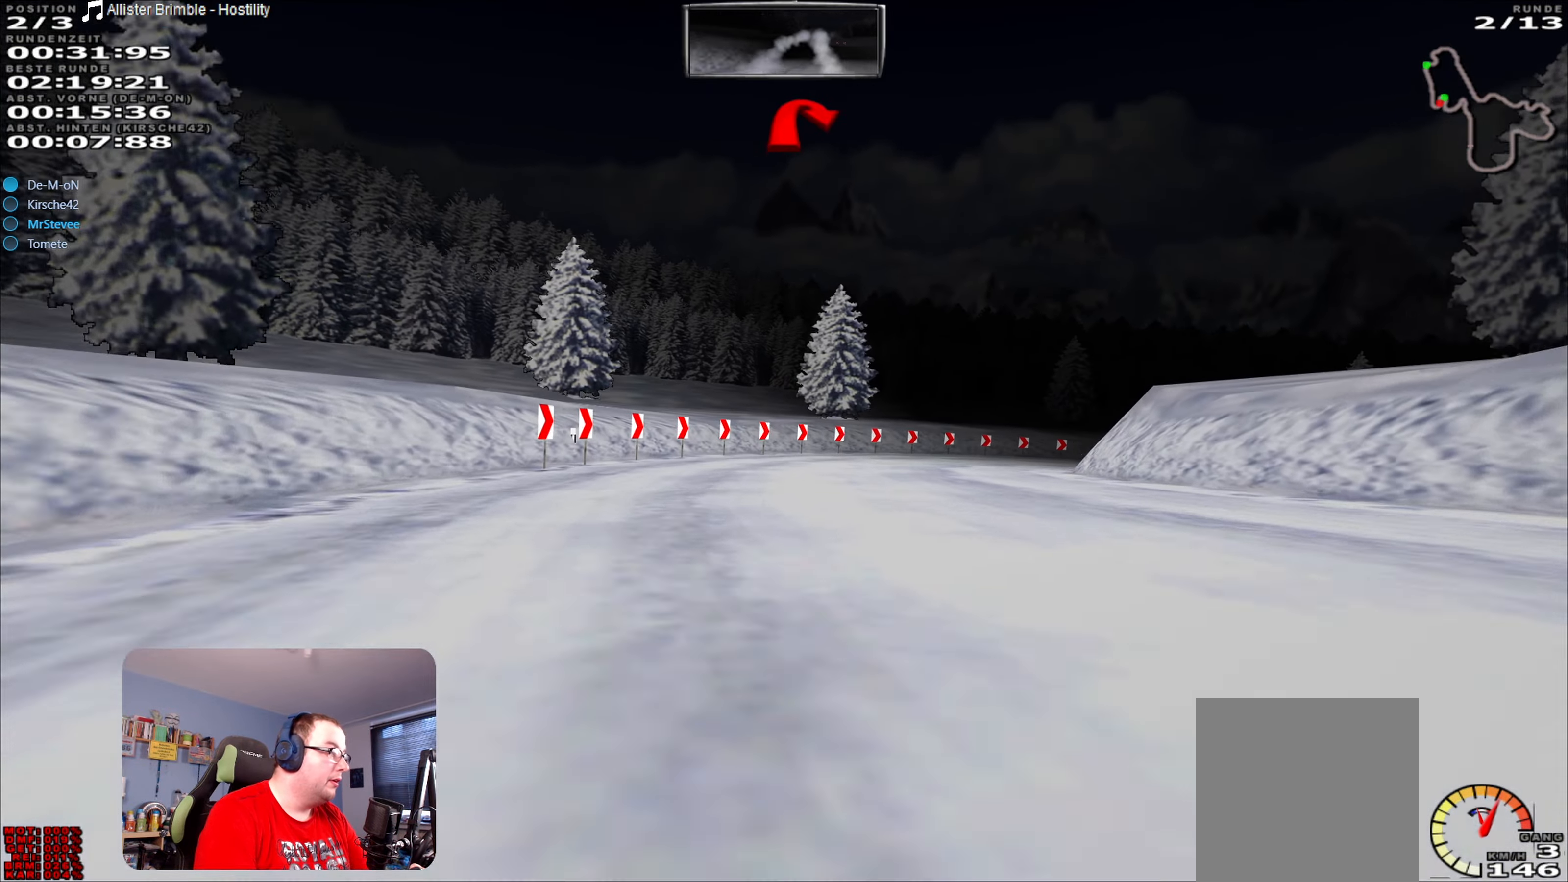
{"buttons": [], "left_stick": "right", "right_stick": "center", "events": [[50, "left_stick", "center"], [166, "L2", "up"], [250, "L2", "down"], [366, "left_stick", "right"], [400, "L2", "up"]]}
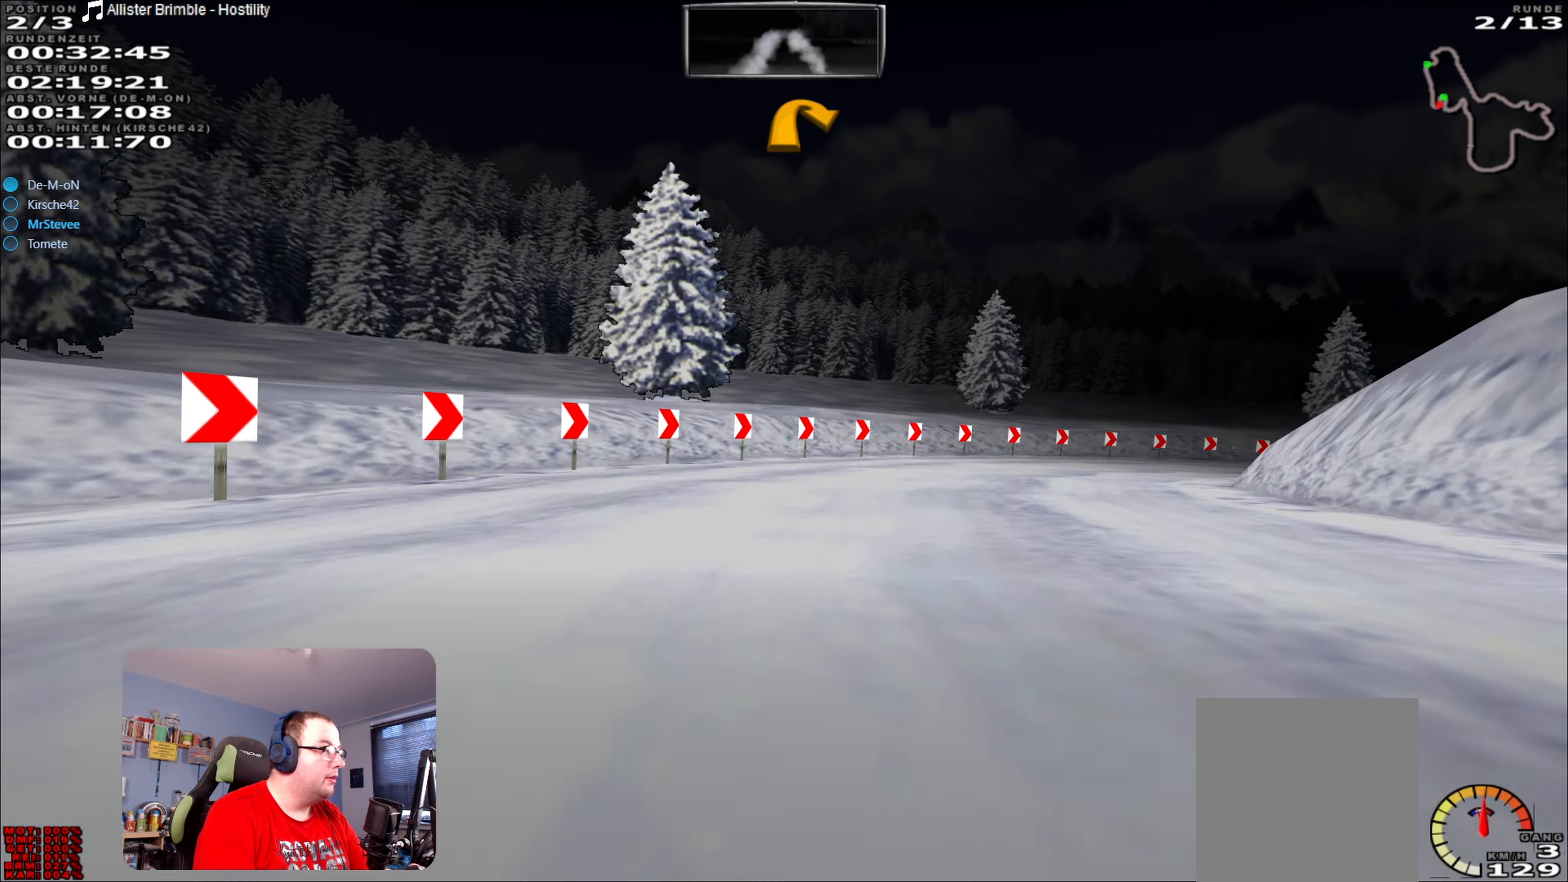
{"buttons": [], "left_stick": "right", "right_stick": "center", "events": []}
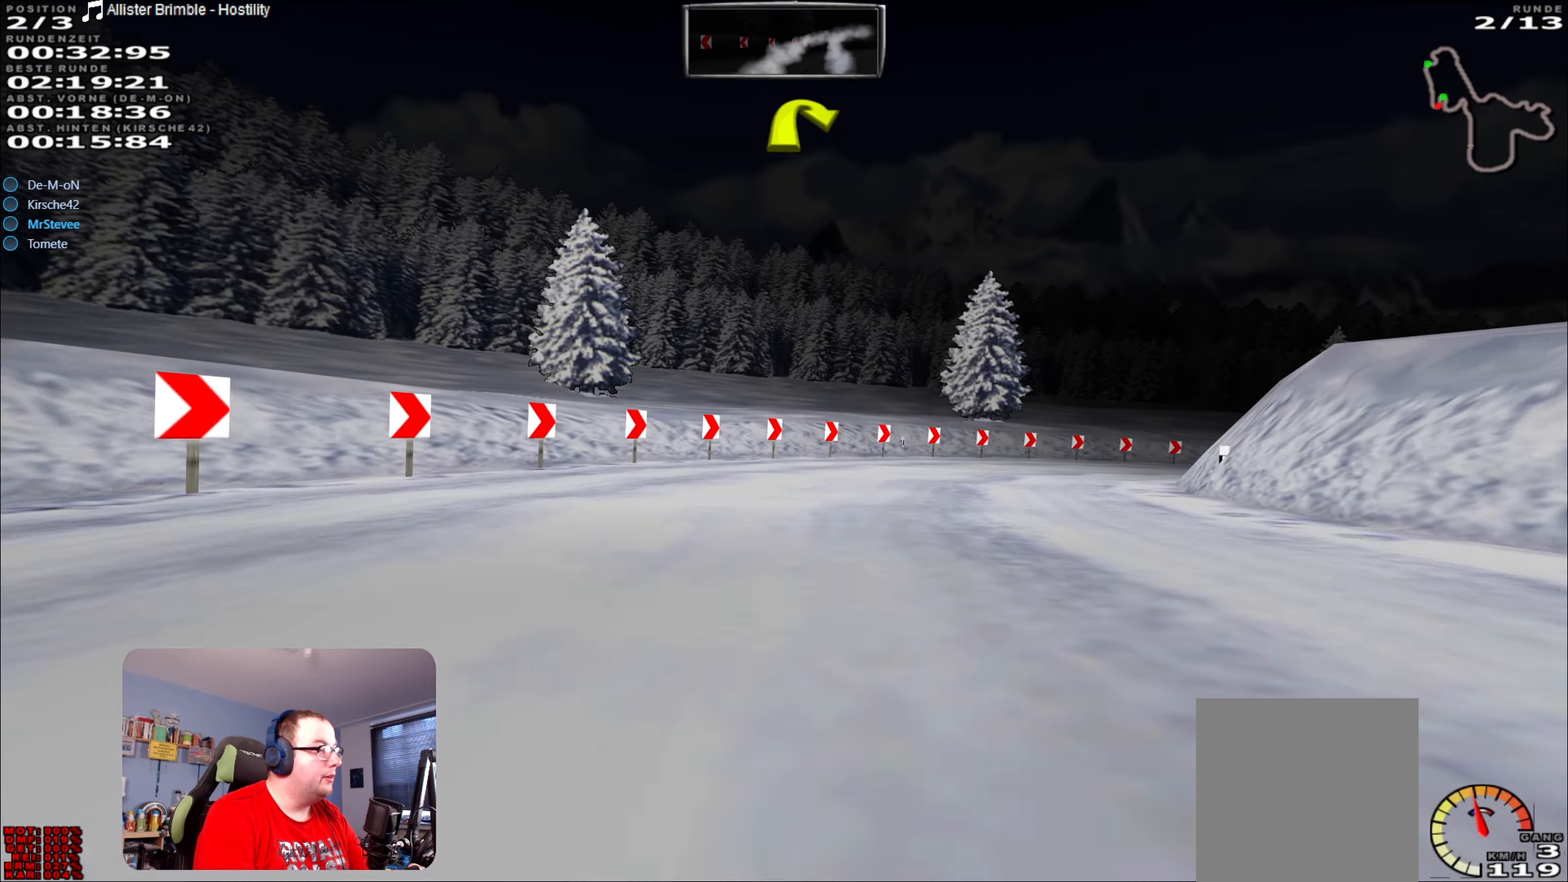
{"buttons": [], "left_stick": "right", "right_stick": "center", "events": []}
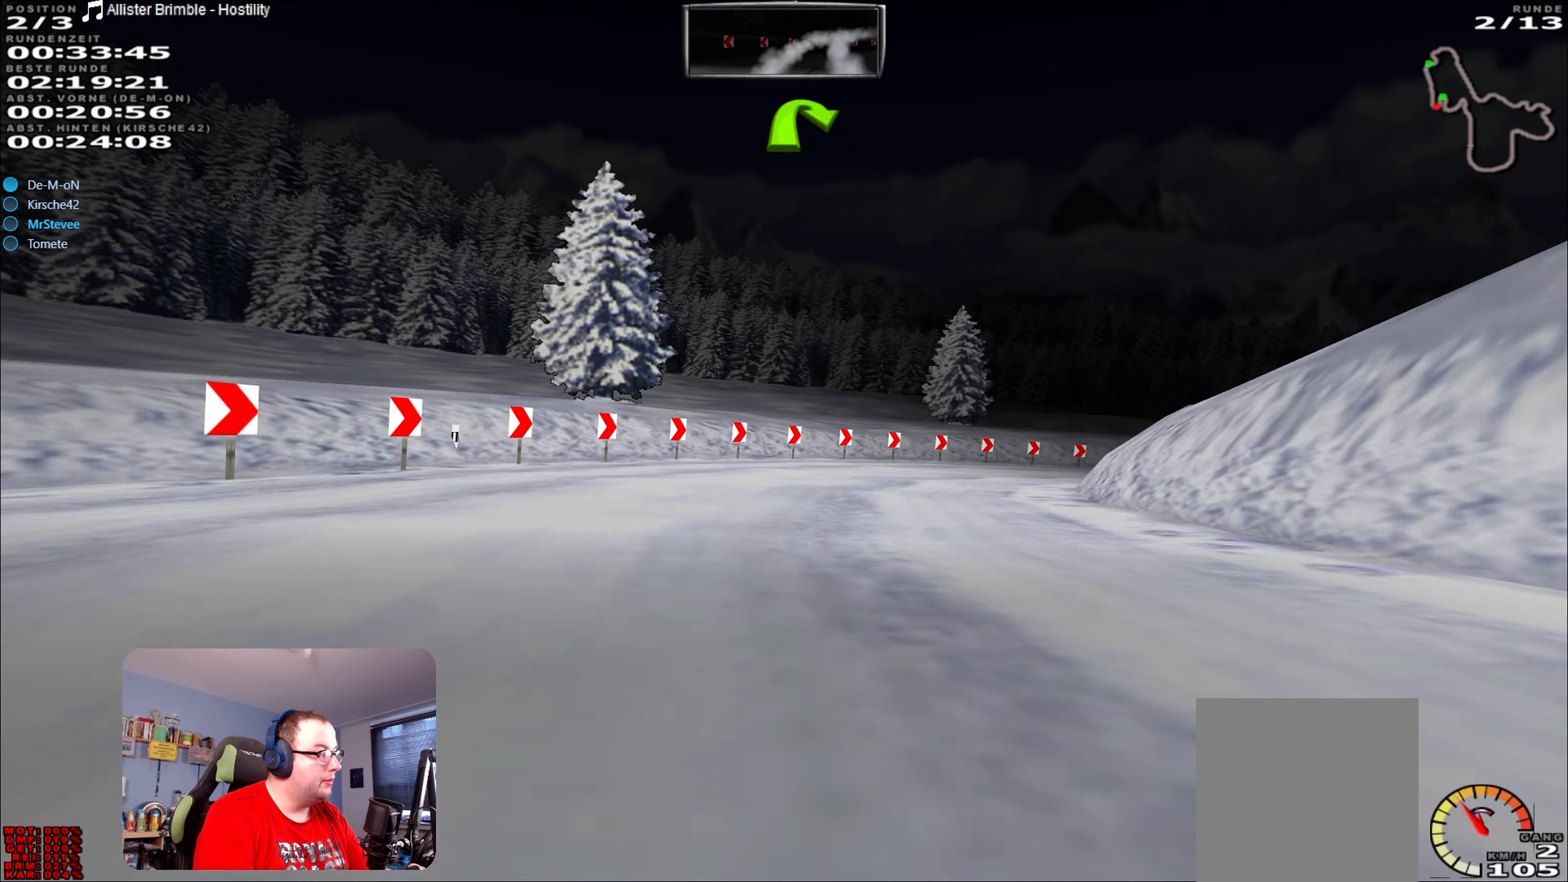
{"buttons": ["R2"], "left_stick": "right", "right_stick": "center", "events": [[83, "R2", "down"], [116, "left_stick", "center"], [416, "left_stick", "right"]]}
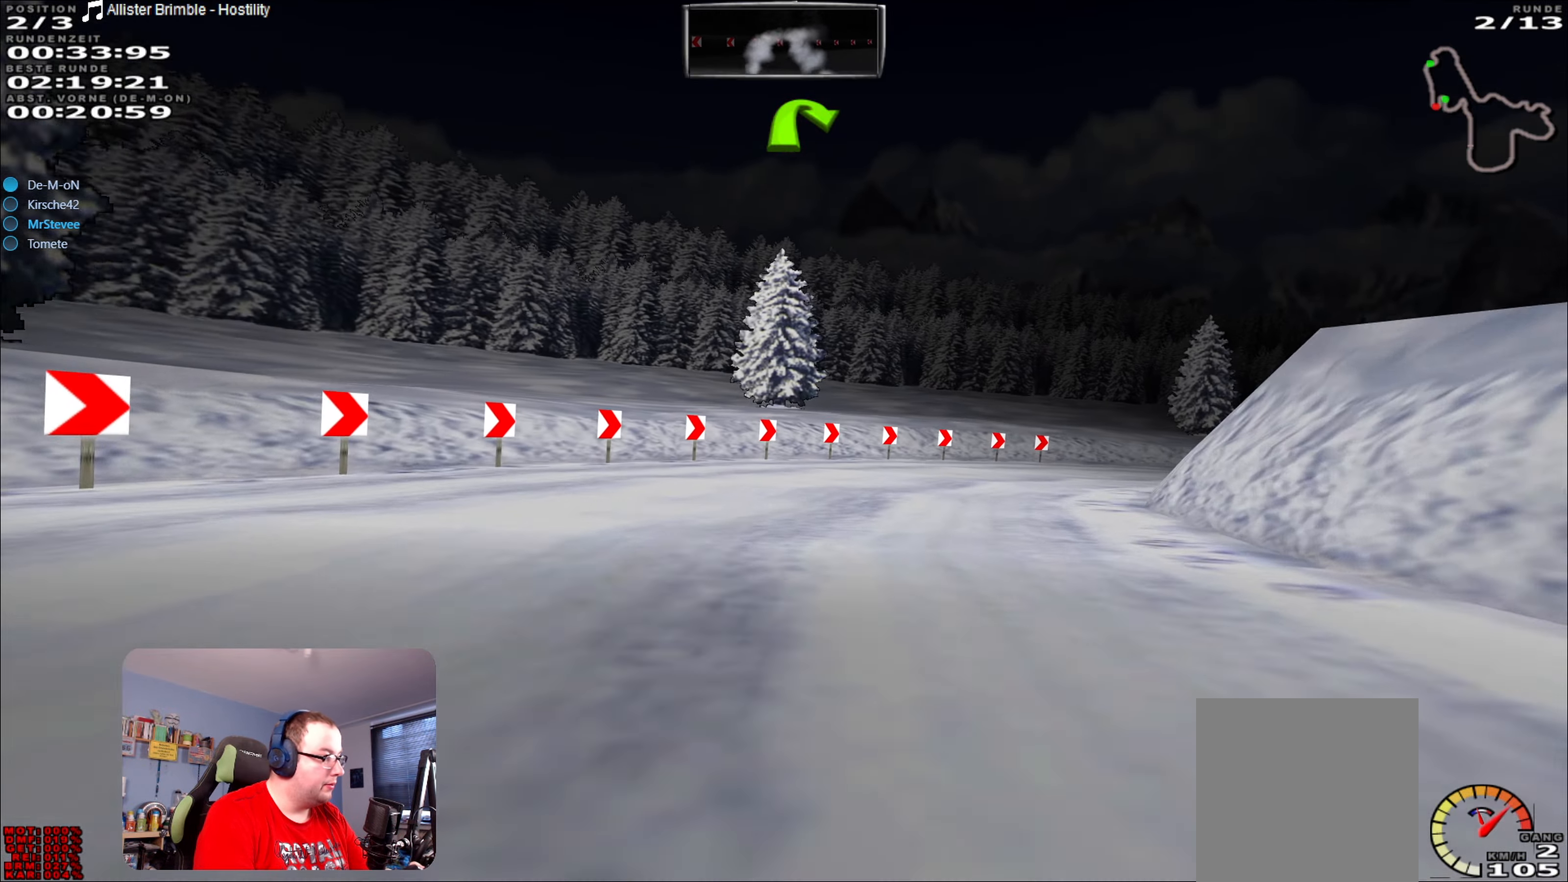
{"buttons": ["R2"], "left_stick": "right", "right_stick": "center", "events": [[200, "R2", "up"], [266, "R2", "down"]]}
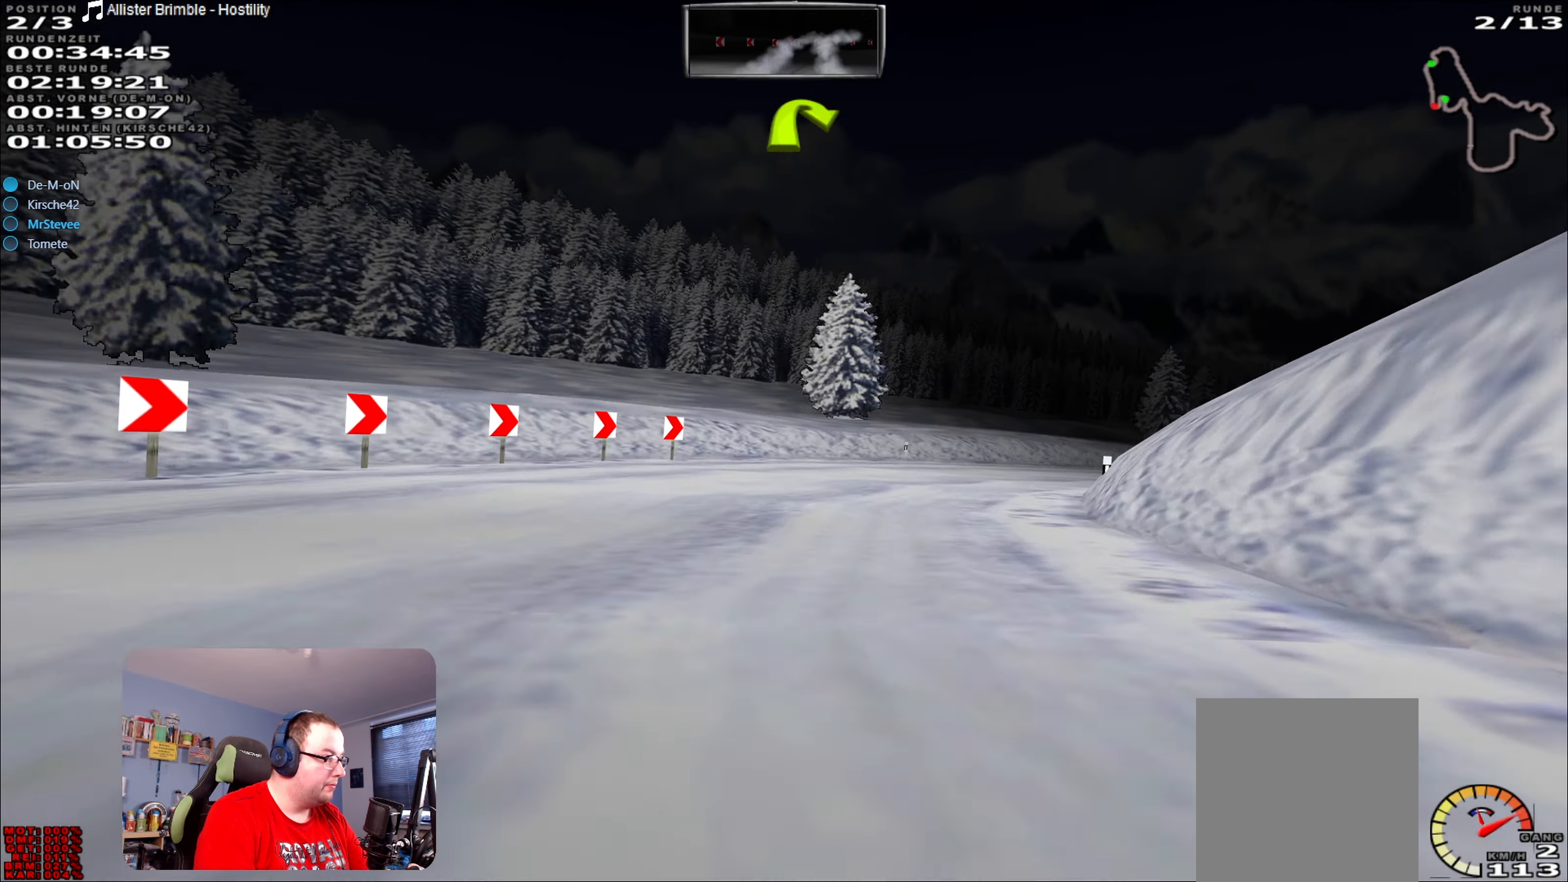
{"buttons": ["R2"], "left_stick": "right", "right_stick": "center", "events": [[83, "left_stick", "center"], [200, "left_stick", "right"]]}
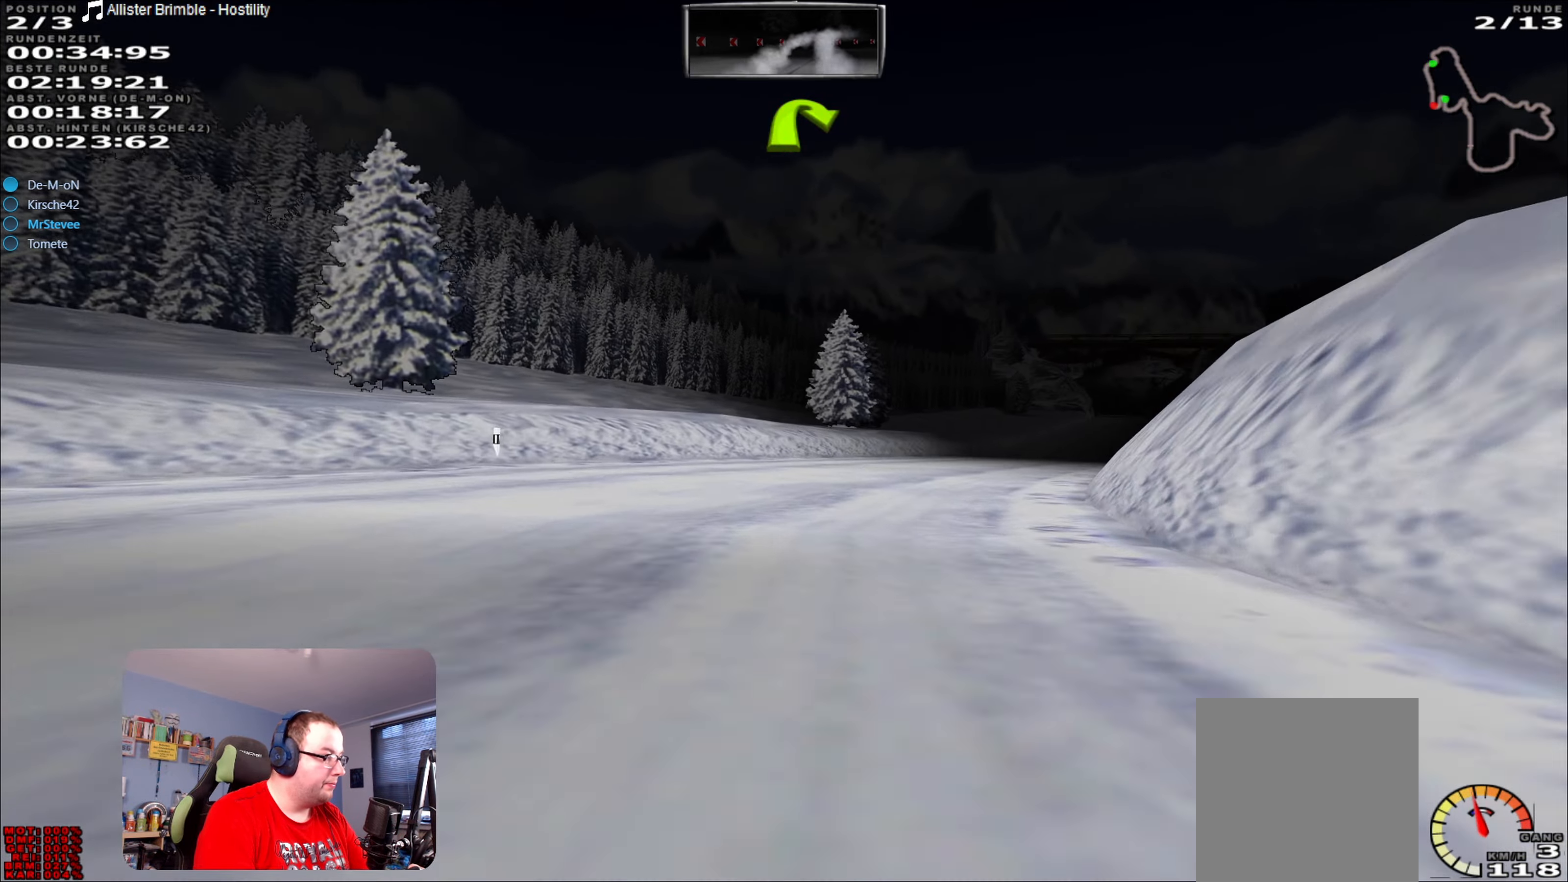
{"buttons": ["R2"], "left_stick": "center", "right_stick": "center", "events": [[117, "left_stick", "center"]]}
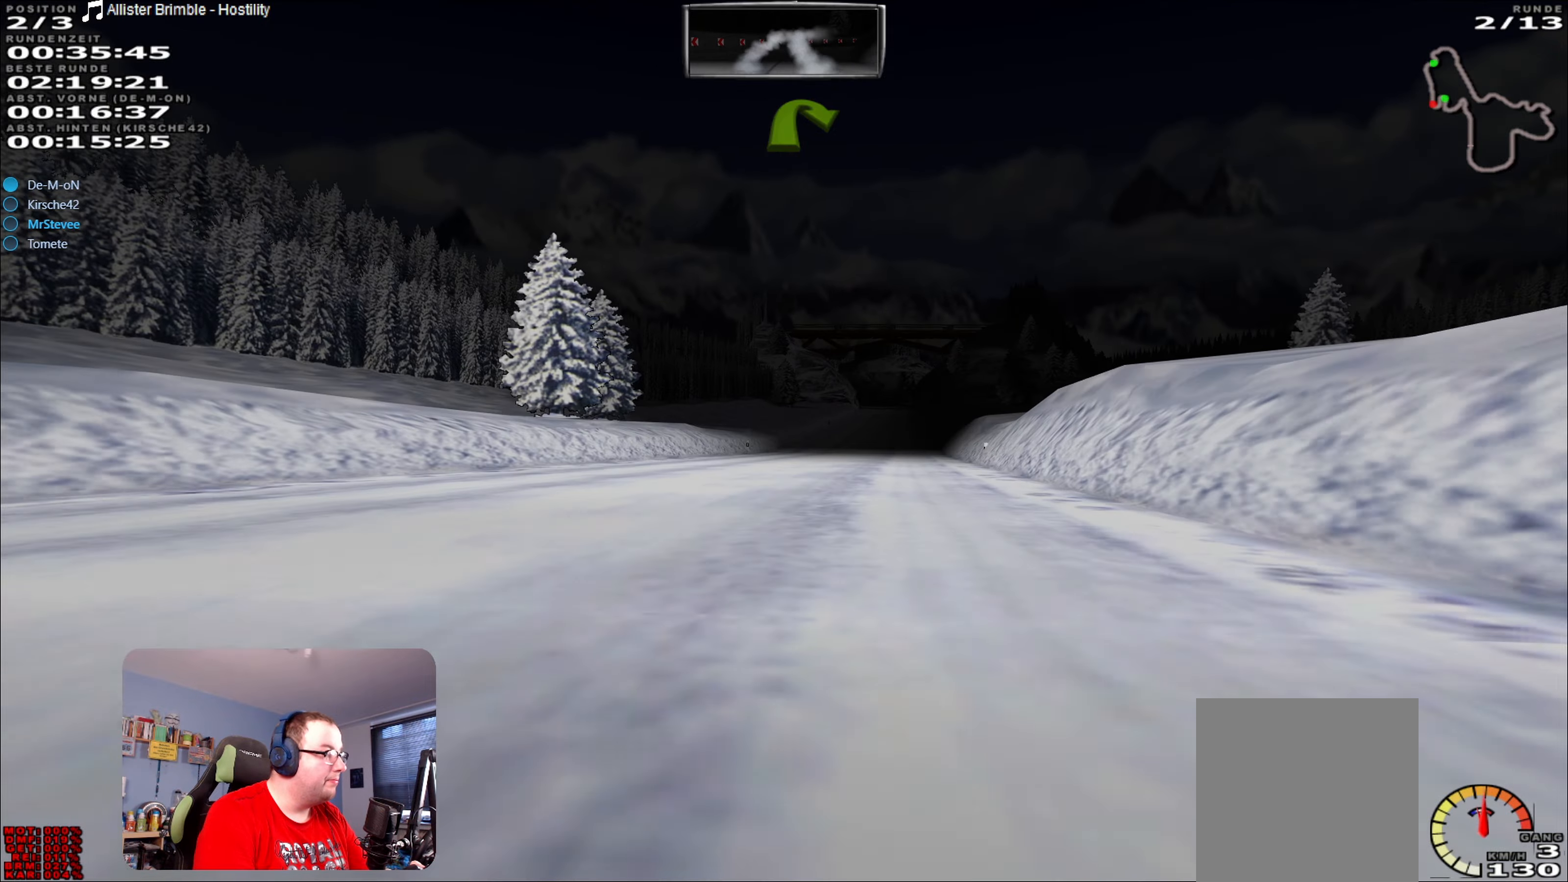
{"buttons": ["R2"], "left_stick": "center", "right_stick": "center", "events": [[67, "left_stick", "right"], [183, "left_stick", "center"]]}
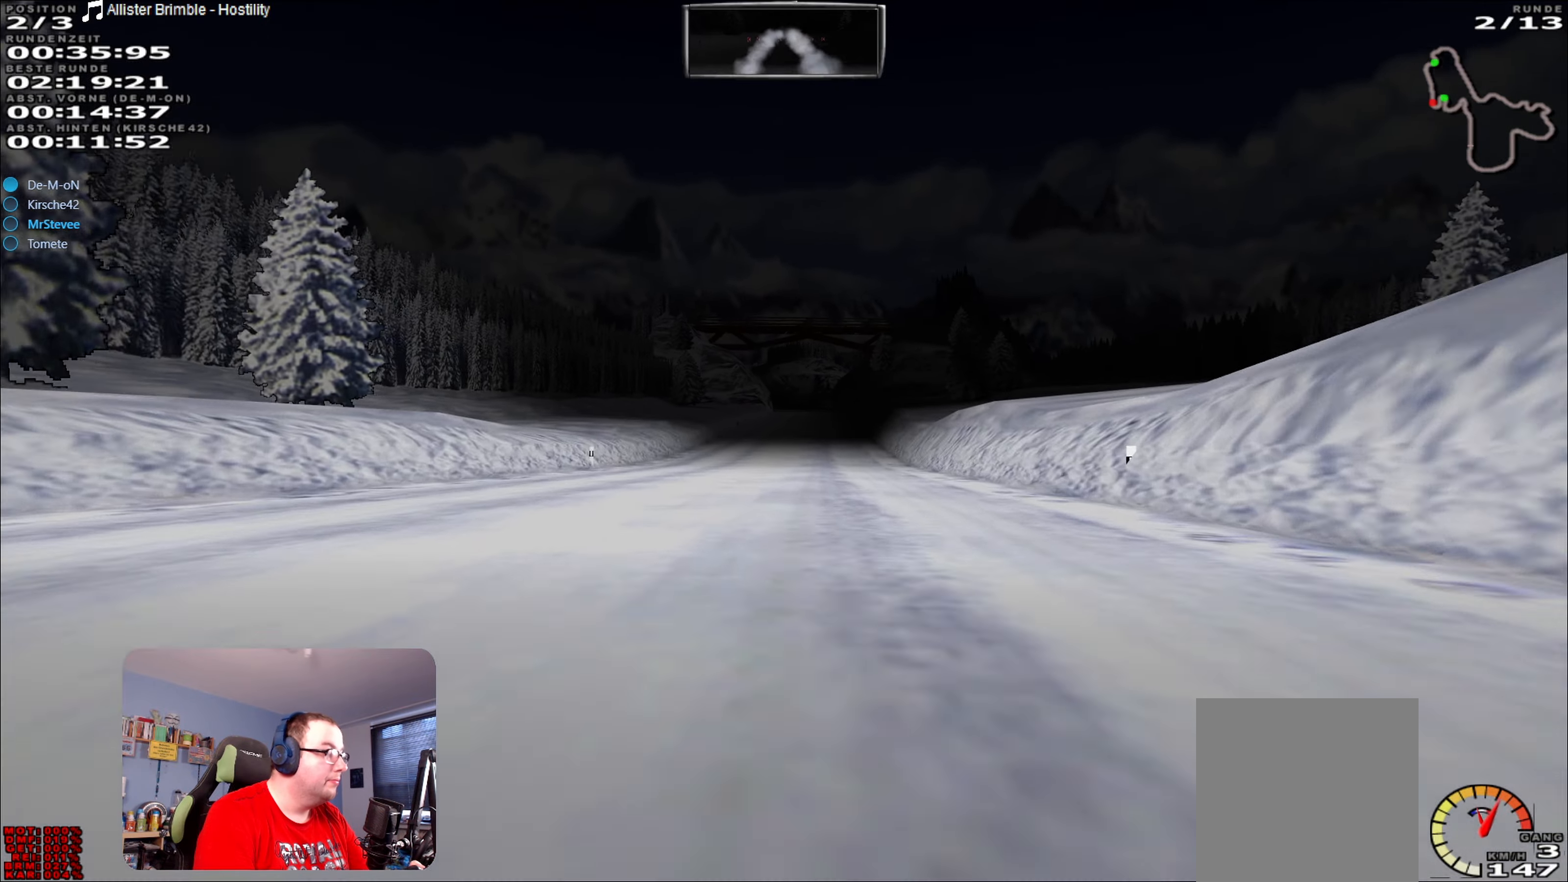
{"buttons": ["R2"], "left_stick": "center", "right_stick": "center", "events": [[17, "left_stick", "left"], [83, "left_stick", "center"], [383, "left_stick", "right"], [467, "left_stick", "center"]]}